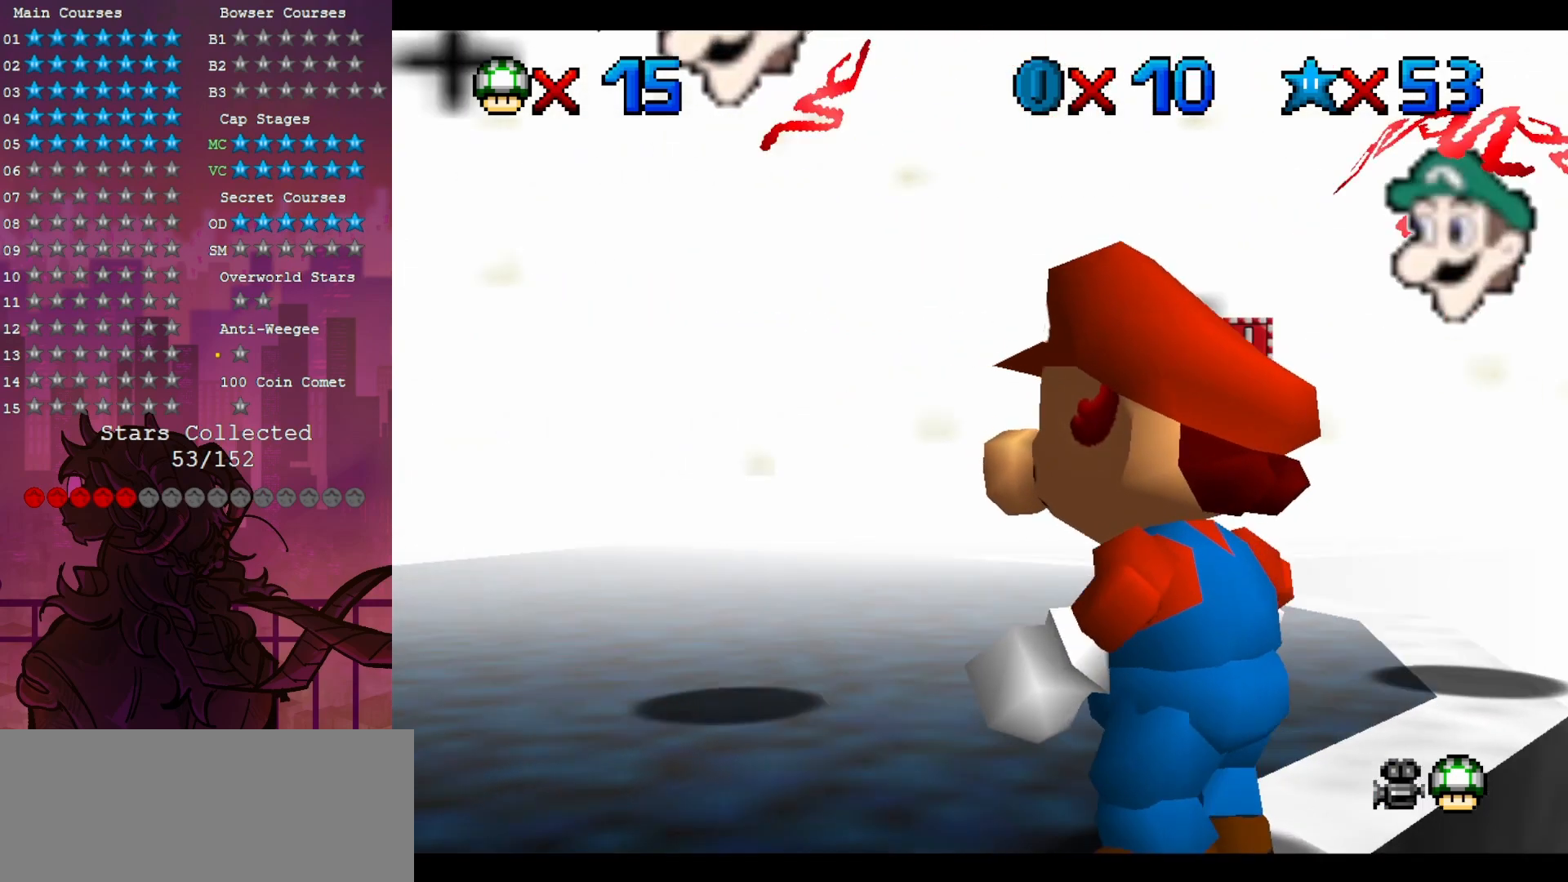
Gameplay with a controller (Nintendo layout); each line is a JSON object with the inputs held at the frame after it. "events" lists button and stick changes between this image and that frame as [ms after this image, input, new state], when the widget could be followed in between. Not read: A DPAD_DOWN L3 R3.
{"buttons": [], "left_stick": "center", "events": []}
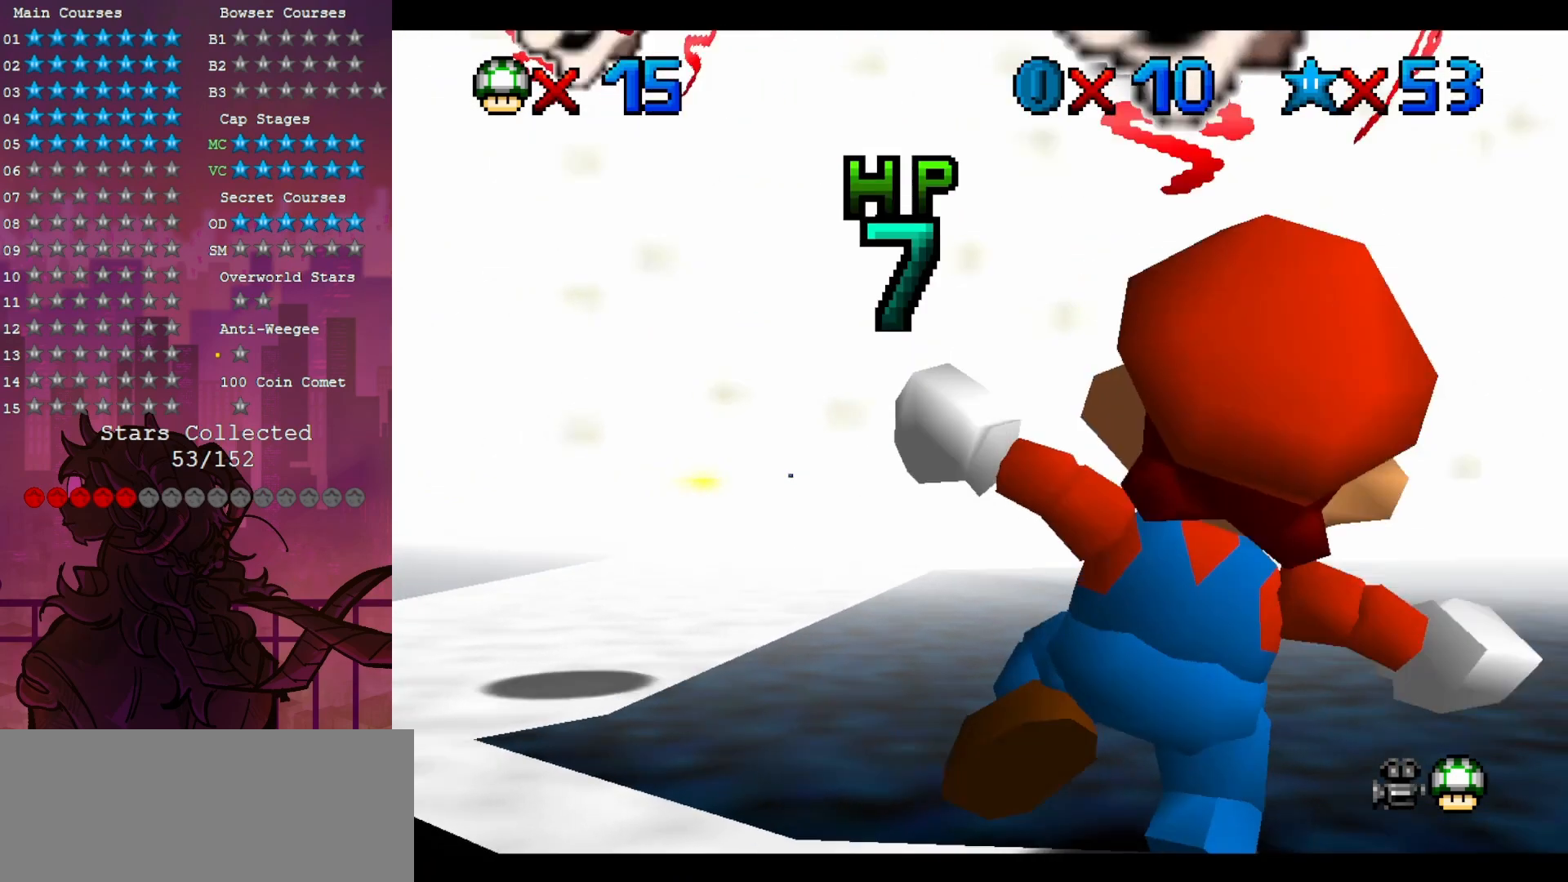
{"buttons": [], "left_stick": "center", "events": []}
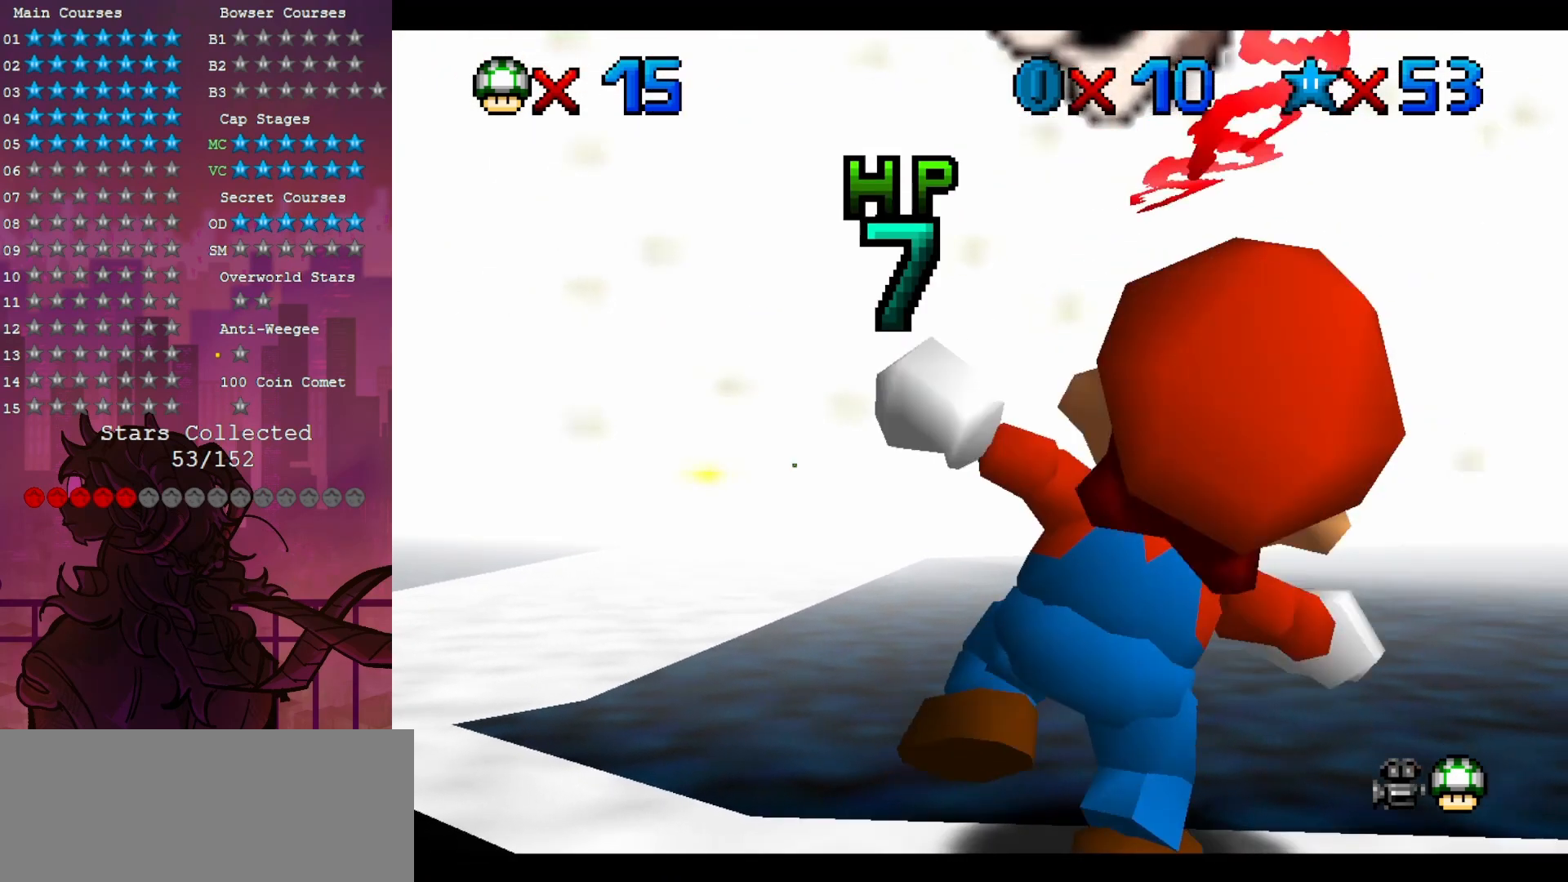
{"buttons": [], "left_stick": "center", "events": []}
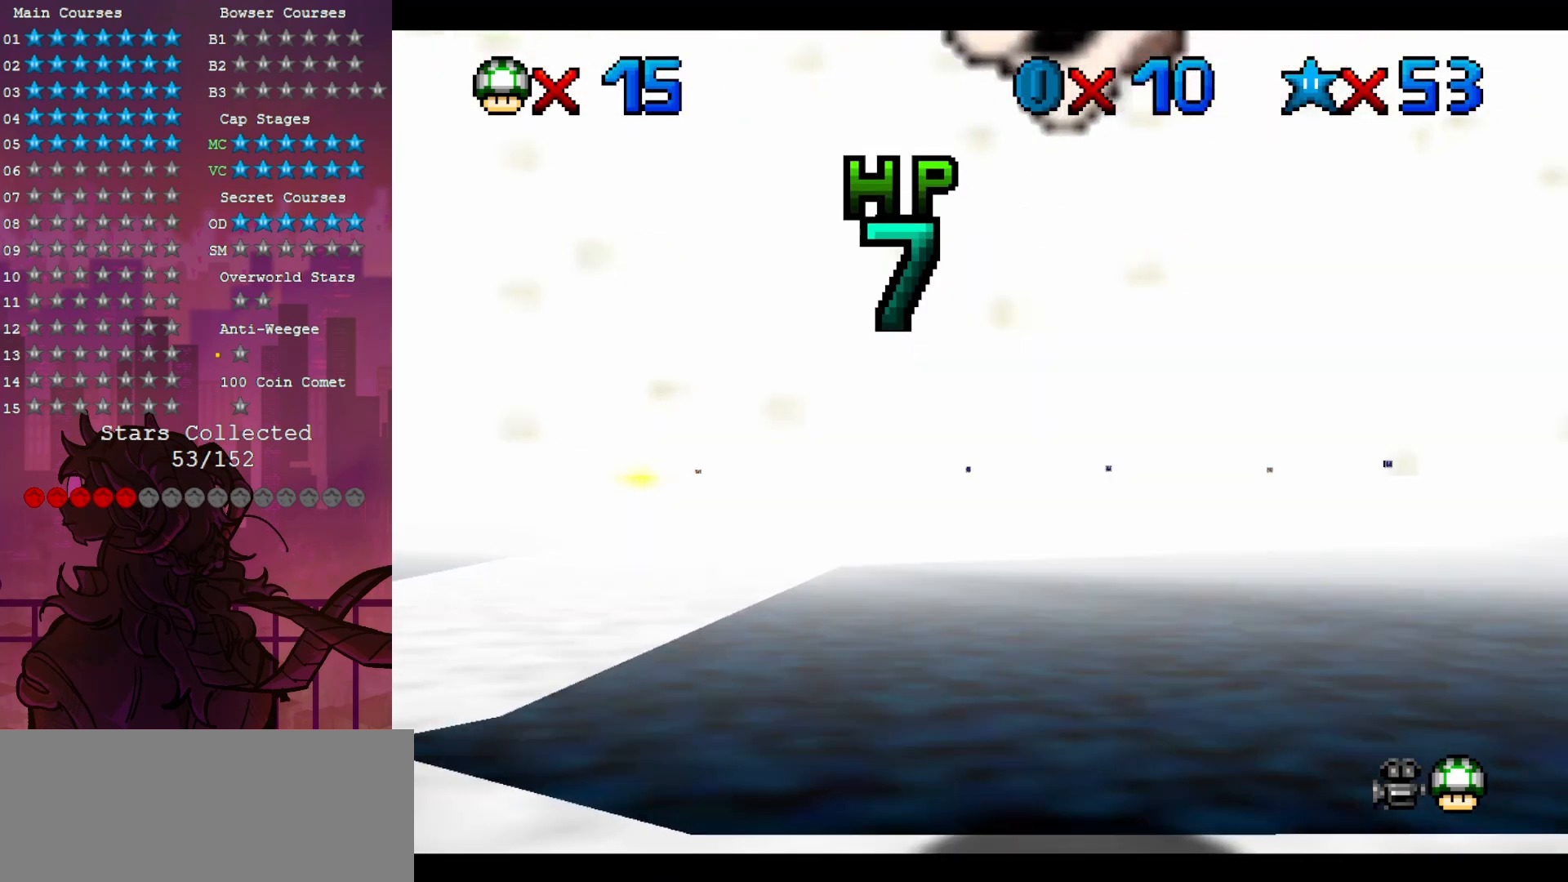
{"buttons": [], "left_stick": "center", "events": []}
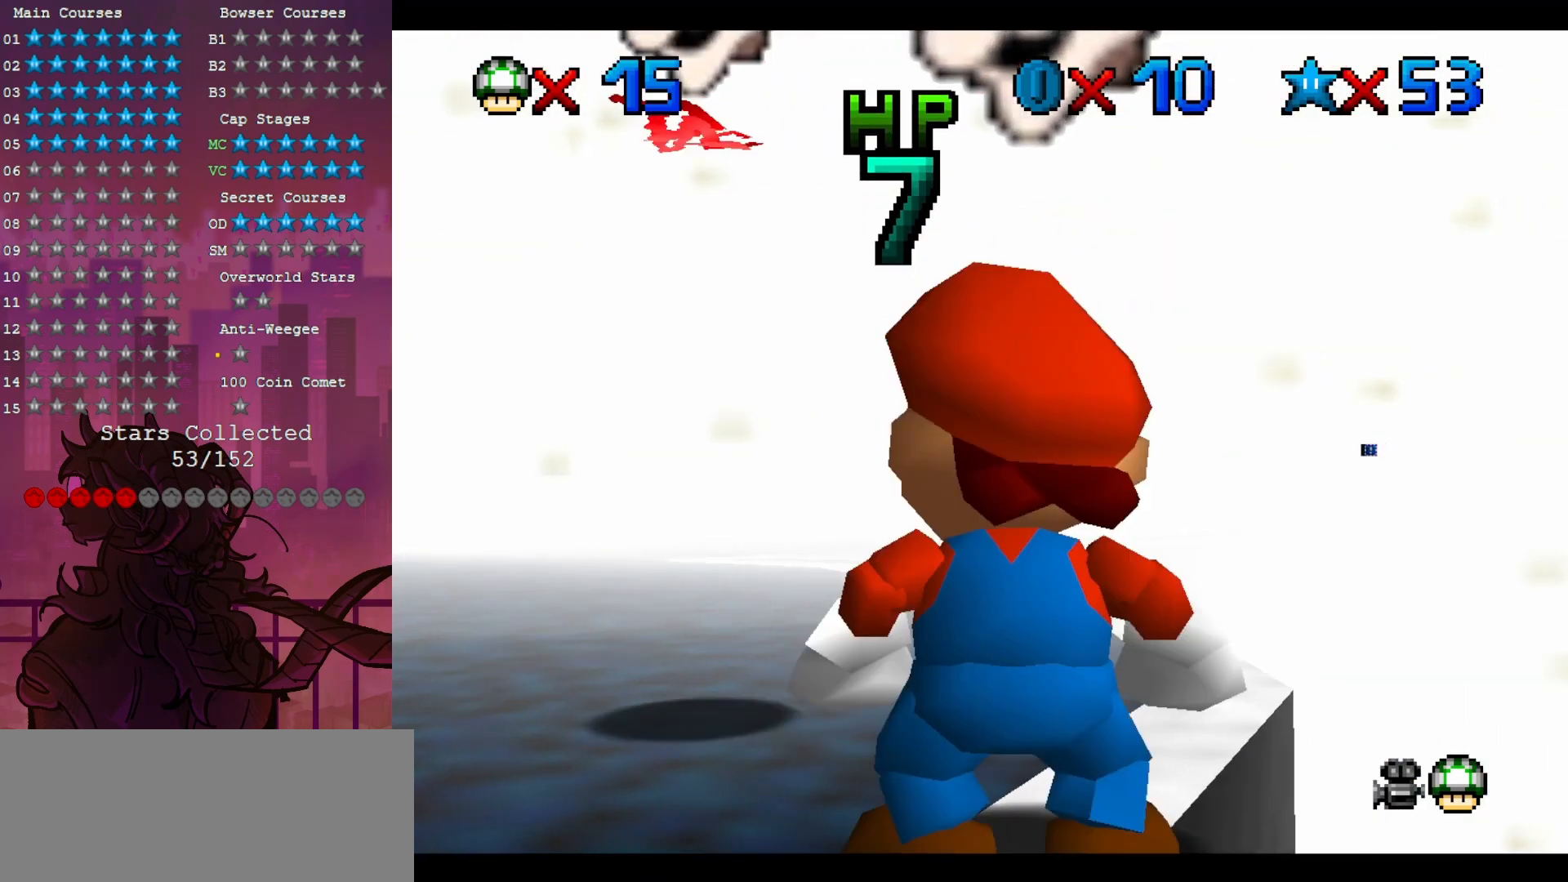
{"buttons": [], "left_stick": "up-right", "events": [[283, "left_stick", "up"], [383, "left_stick", "up-right"]]}
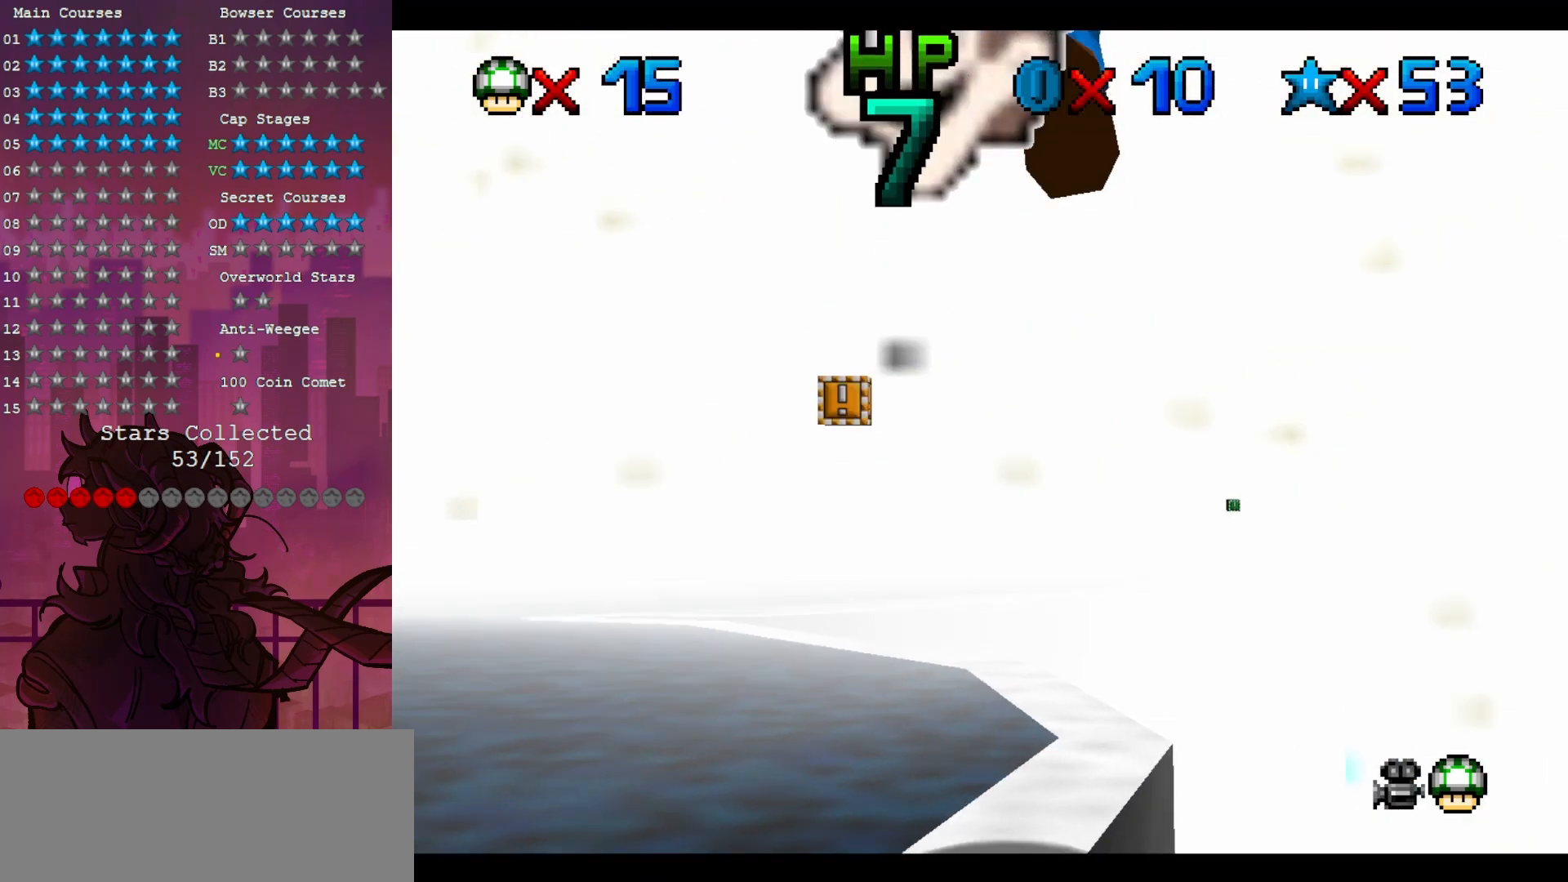
{"buttons": [], "left_stick": "center", "events": [[200, "left_stick", "center"], [250, "B", "down"], [433, "B", "up"]]}
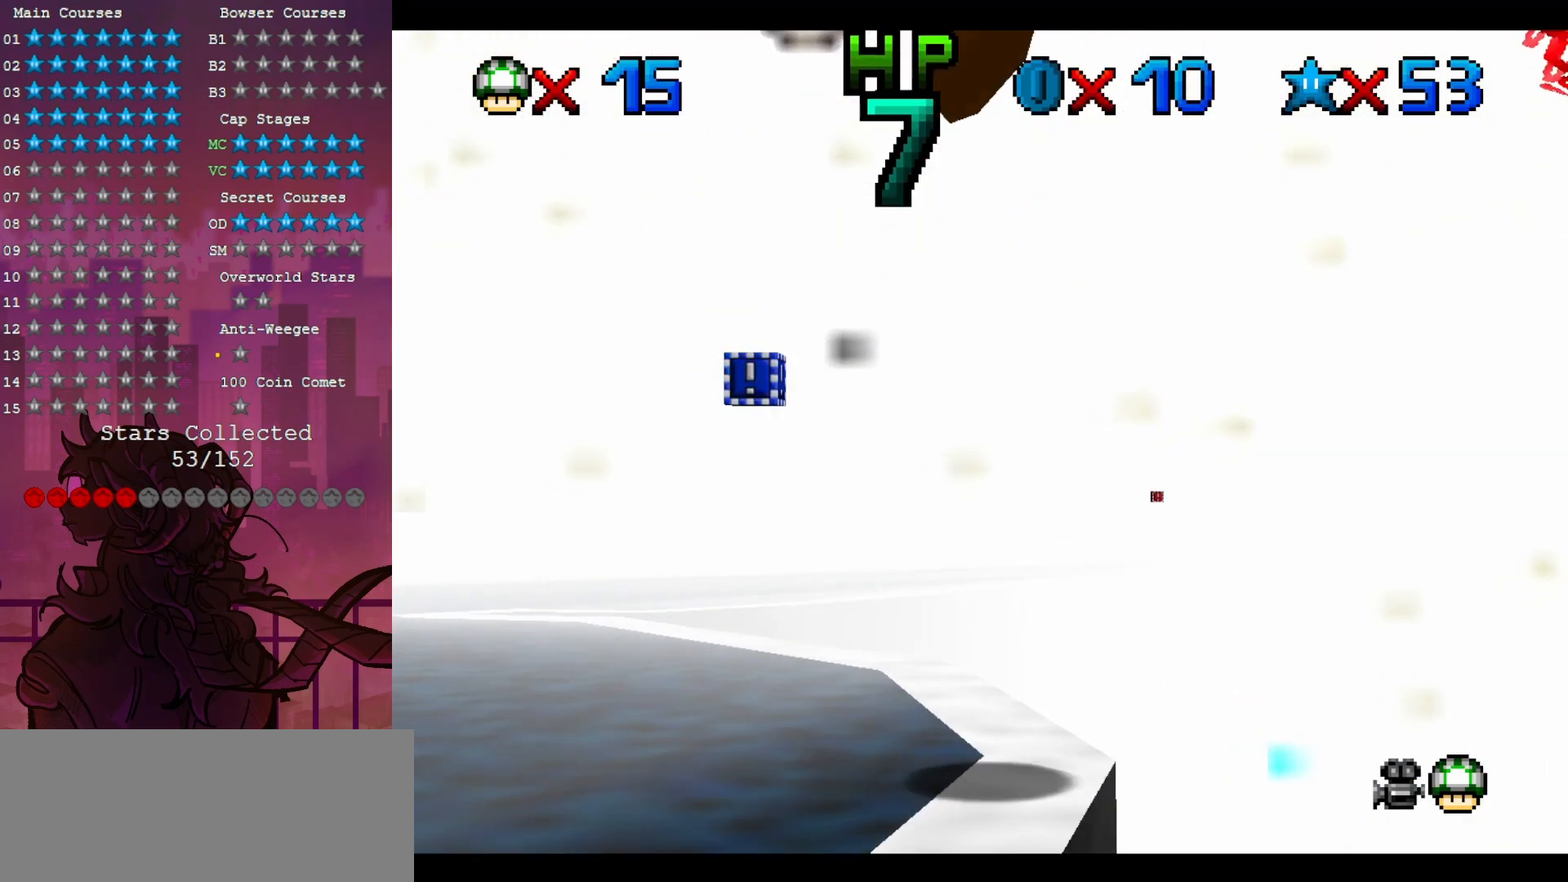
{"buttons": [], "left_stick": "center", "events": [[17, "left_stick", "up-right"], [150, "left_stick", "center"]]}
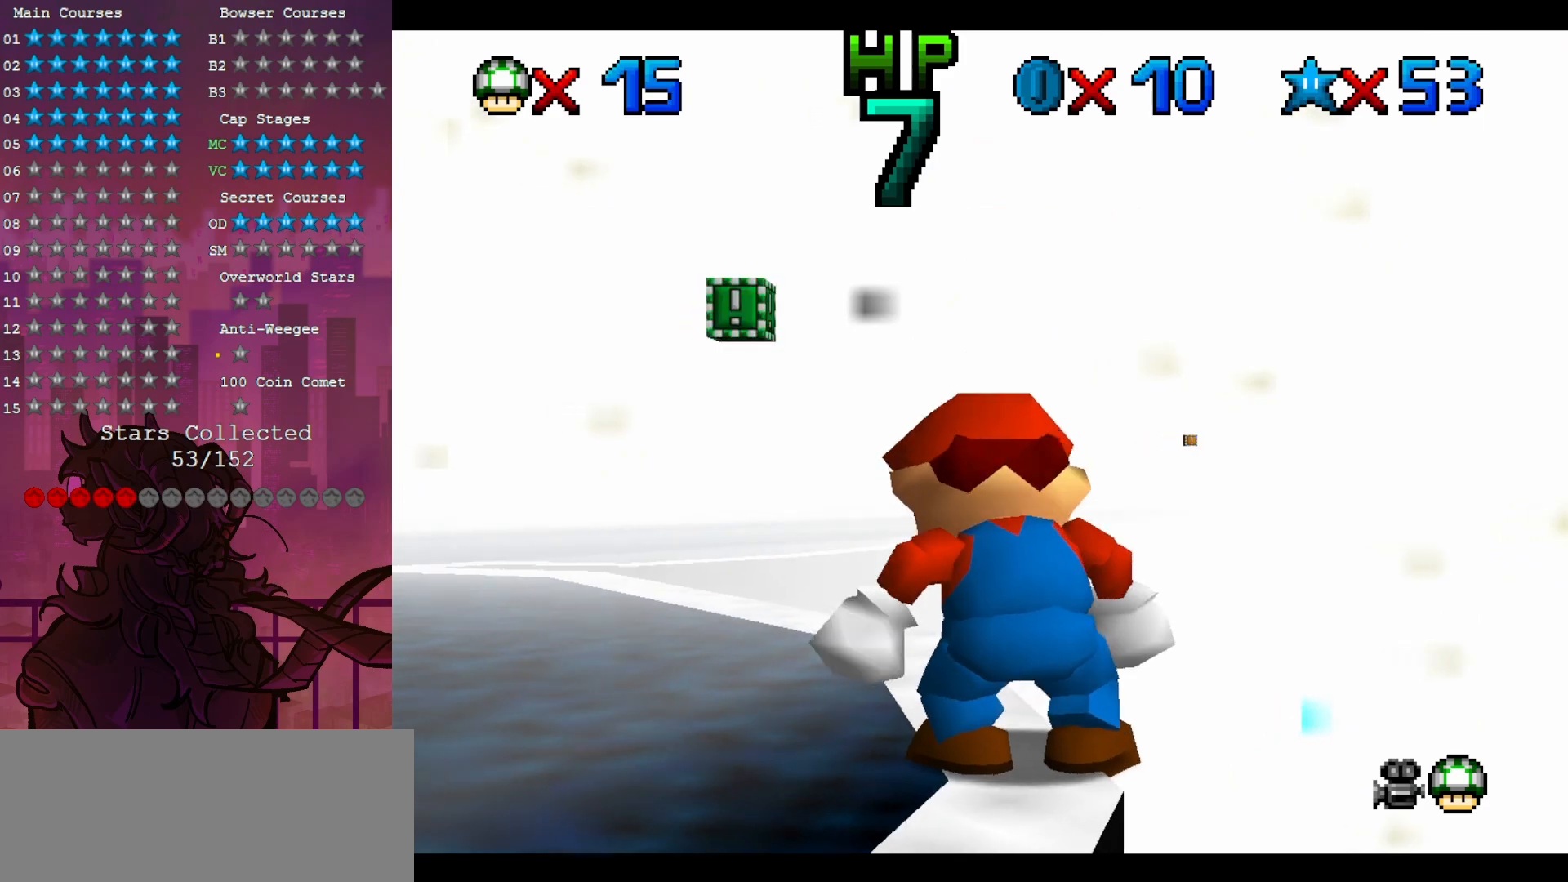
{"buttons": [], "left_stick": "up", "events": [[233, "left_stick", "up"]]}
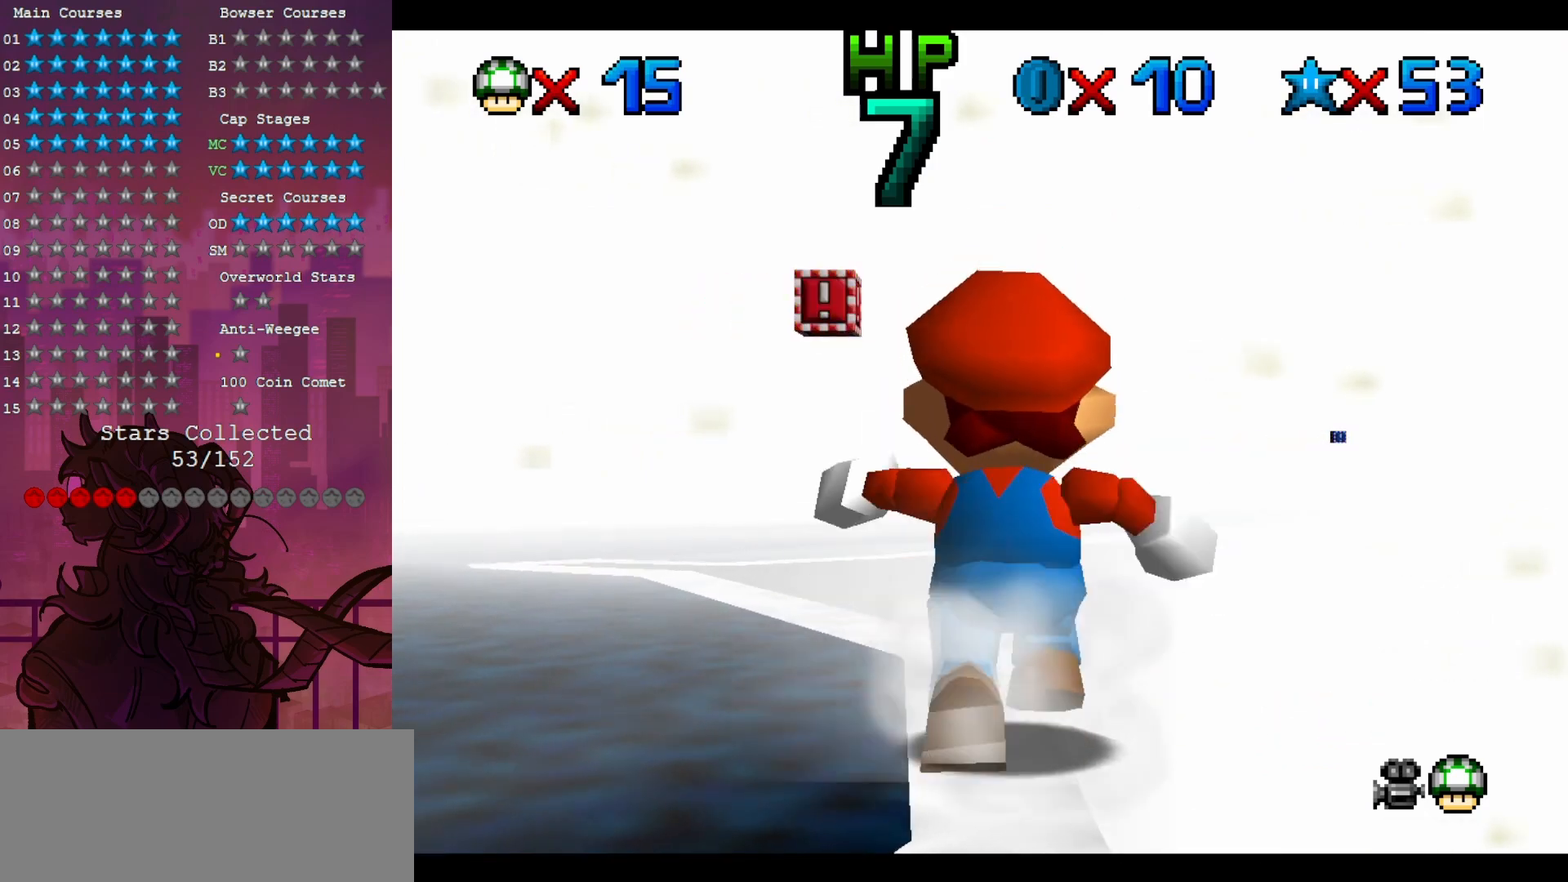
{"buttons": [], "left_stick": "down-left", "events": [[183, "left_stick", "up-left"], [450, "left_stick", "down-left"]]}
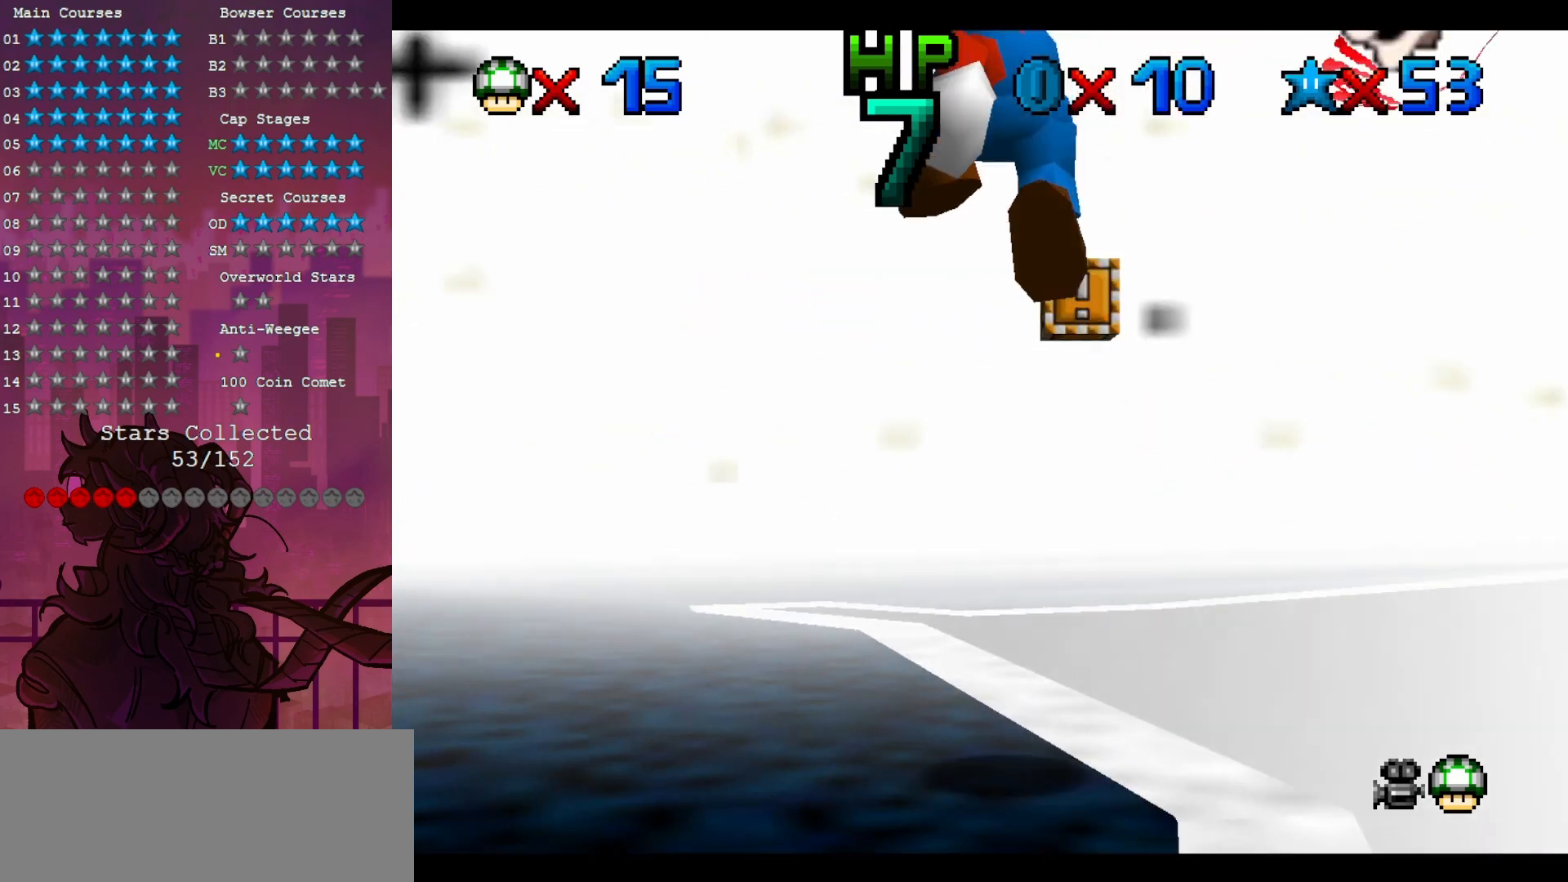
{"buttons": [], "left_stick": "center", "events": [[100, "left_stick", "center"], [150, "B", "down"], [333, "left_stick", "up-right"], [350, "B", "up"], [500, "left_stick", "center"]]}
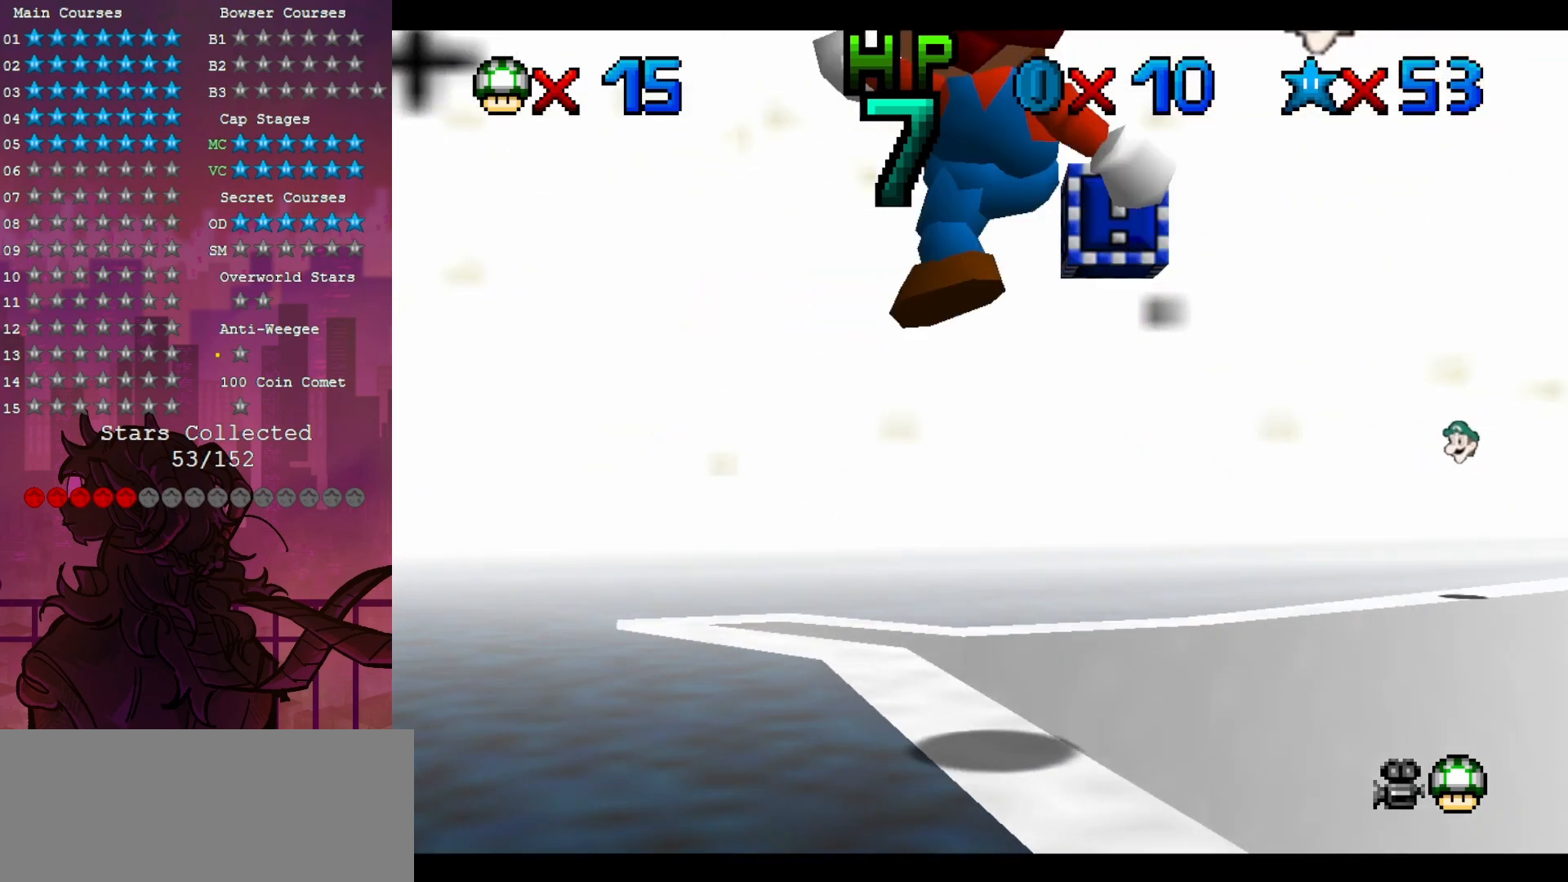
{"buttons": [], "left_stick": "center", "events": []}
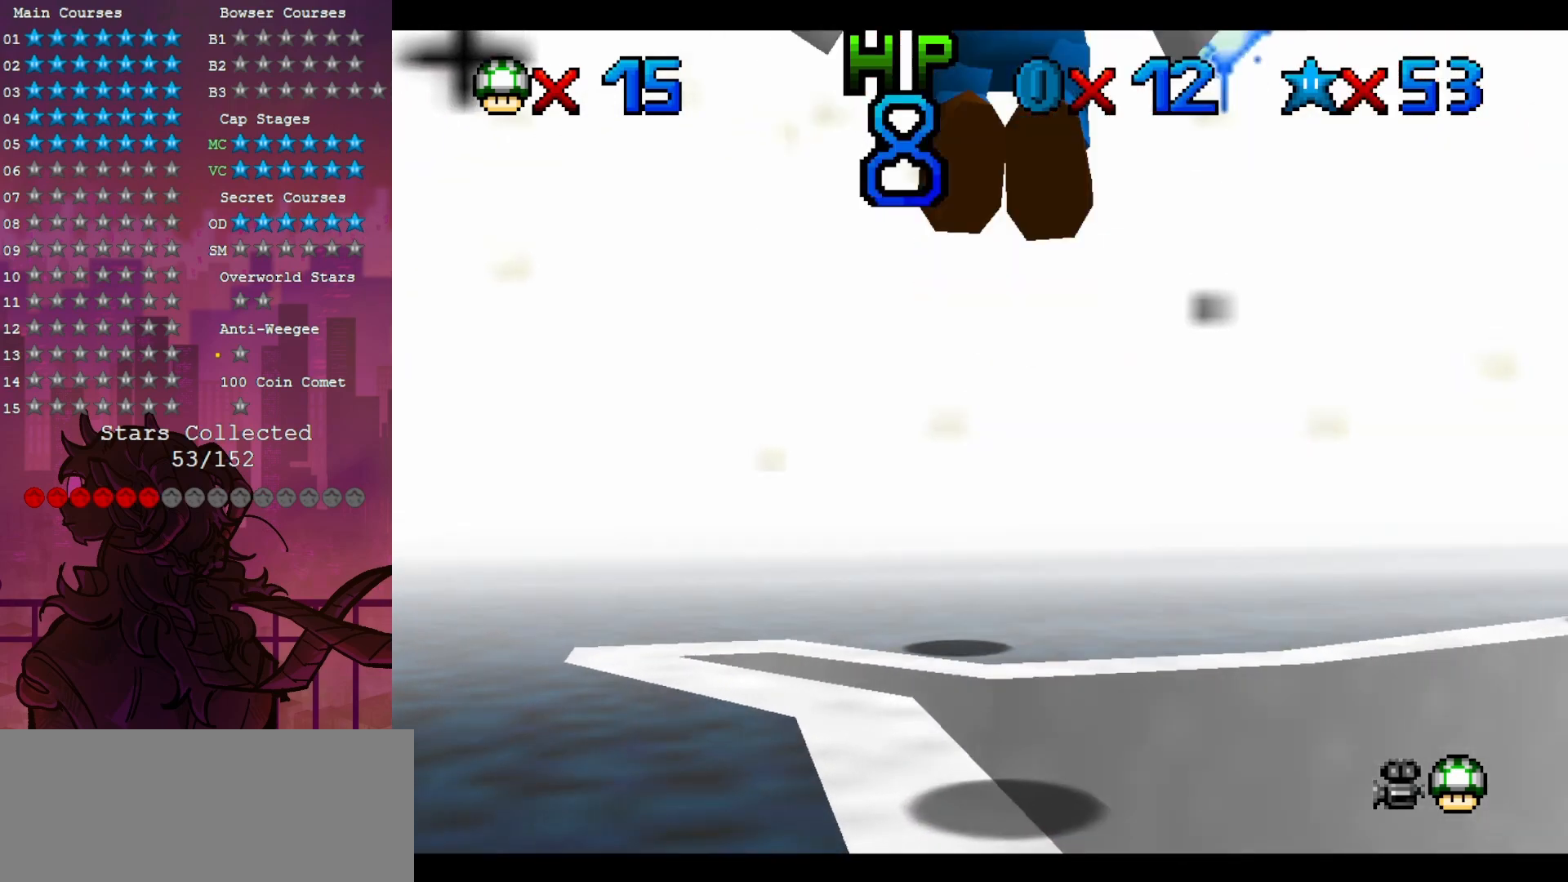
{"buttons": [], "left_stick": "center", "events": [[283, "left_stick", "down-left"], [350, "left_stick", "center"]]}
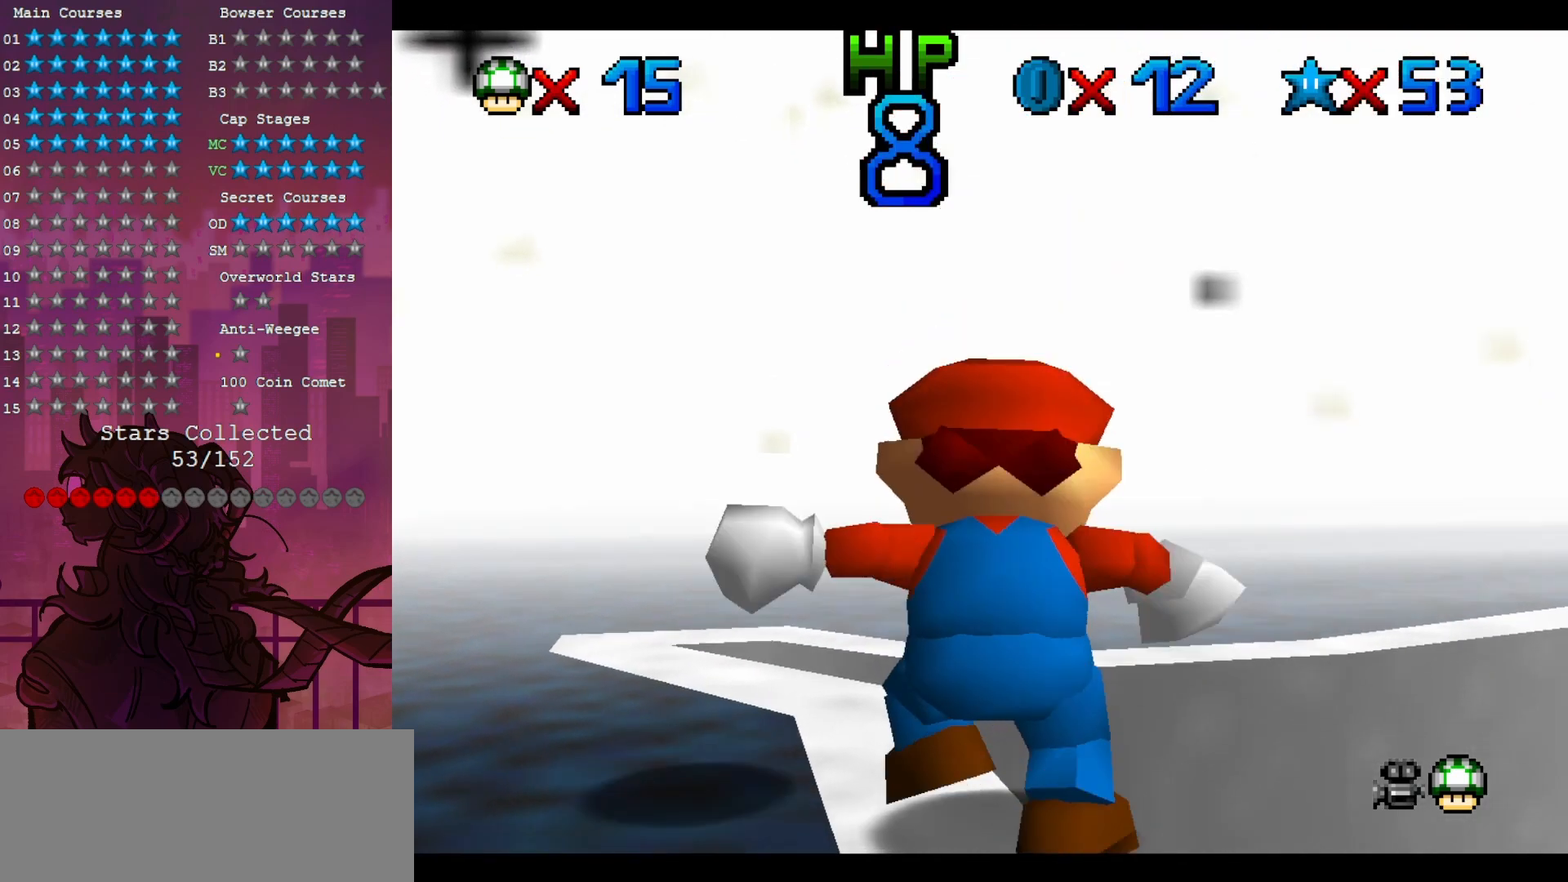
{"buttons": [], "left_stick": "center", "events": [[250, "left_stick", "down-left"], [400, "left_stick", "center"]]}
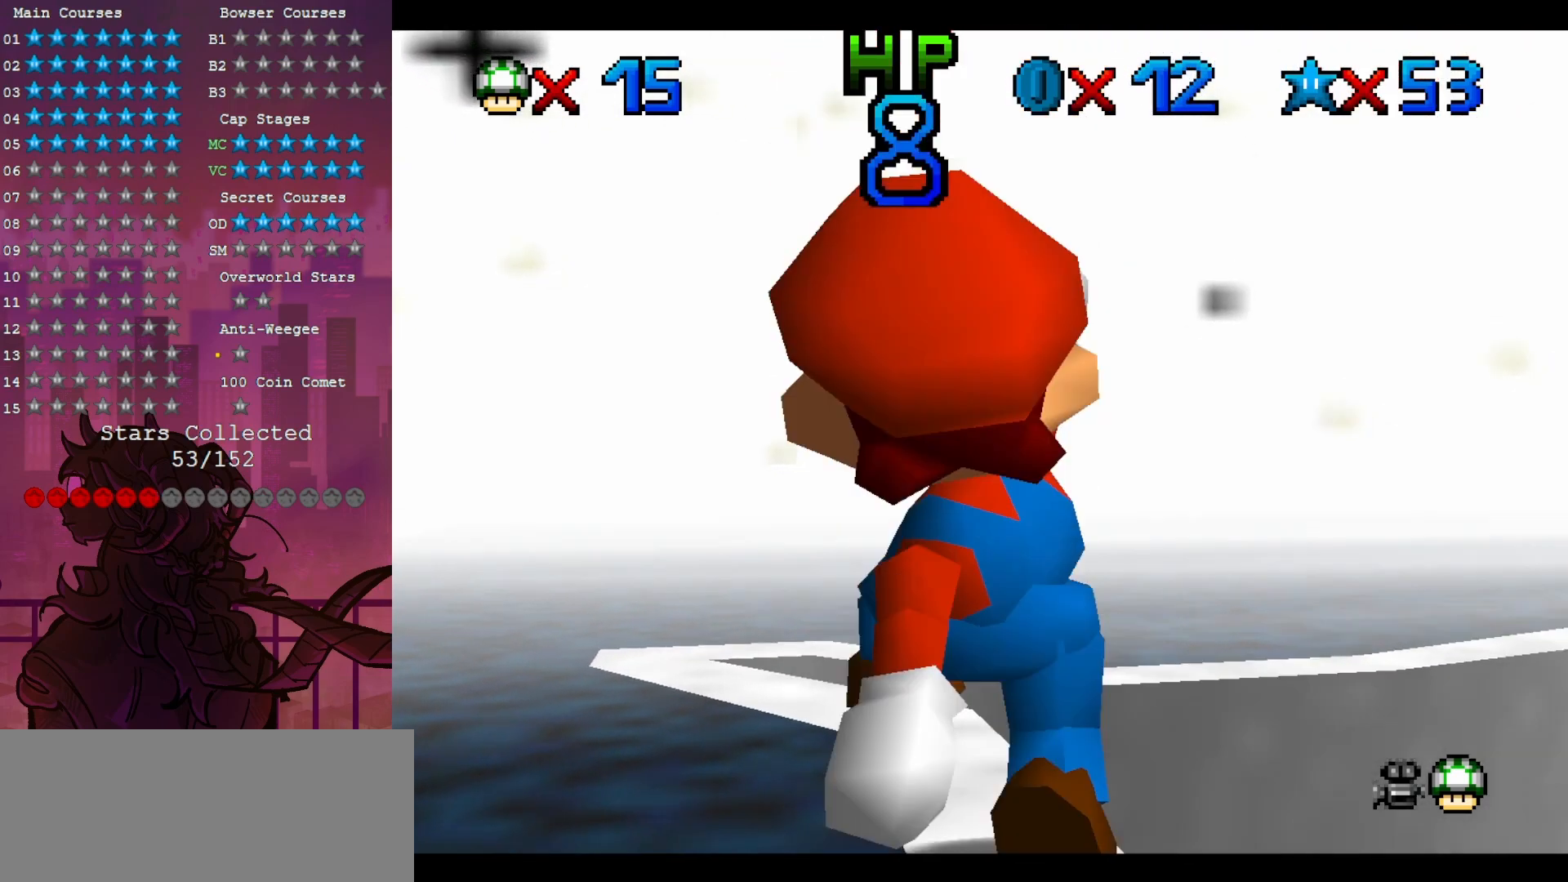
{"buttons": [], "left_stick": "up", "events": [[333, "left_stick", "up"]]}
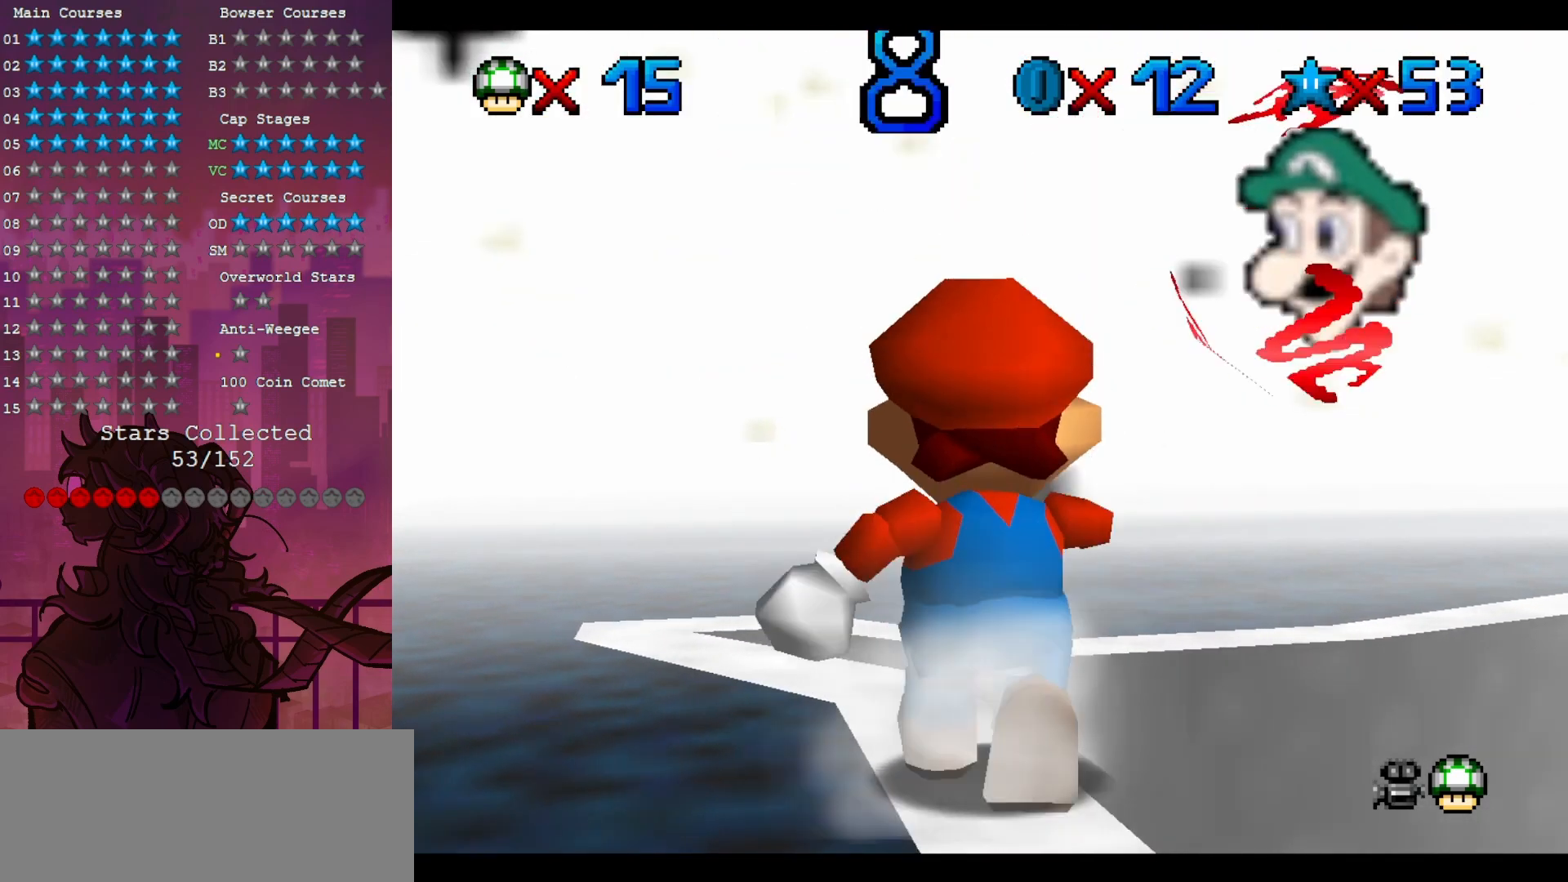
{"buttons": [], "left_stick": "up", "events": [[150, "left_stick", "up-right"], [400, "left_stick", "up"]]}
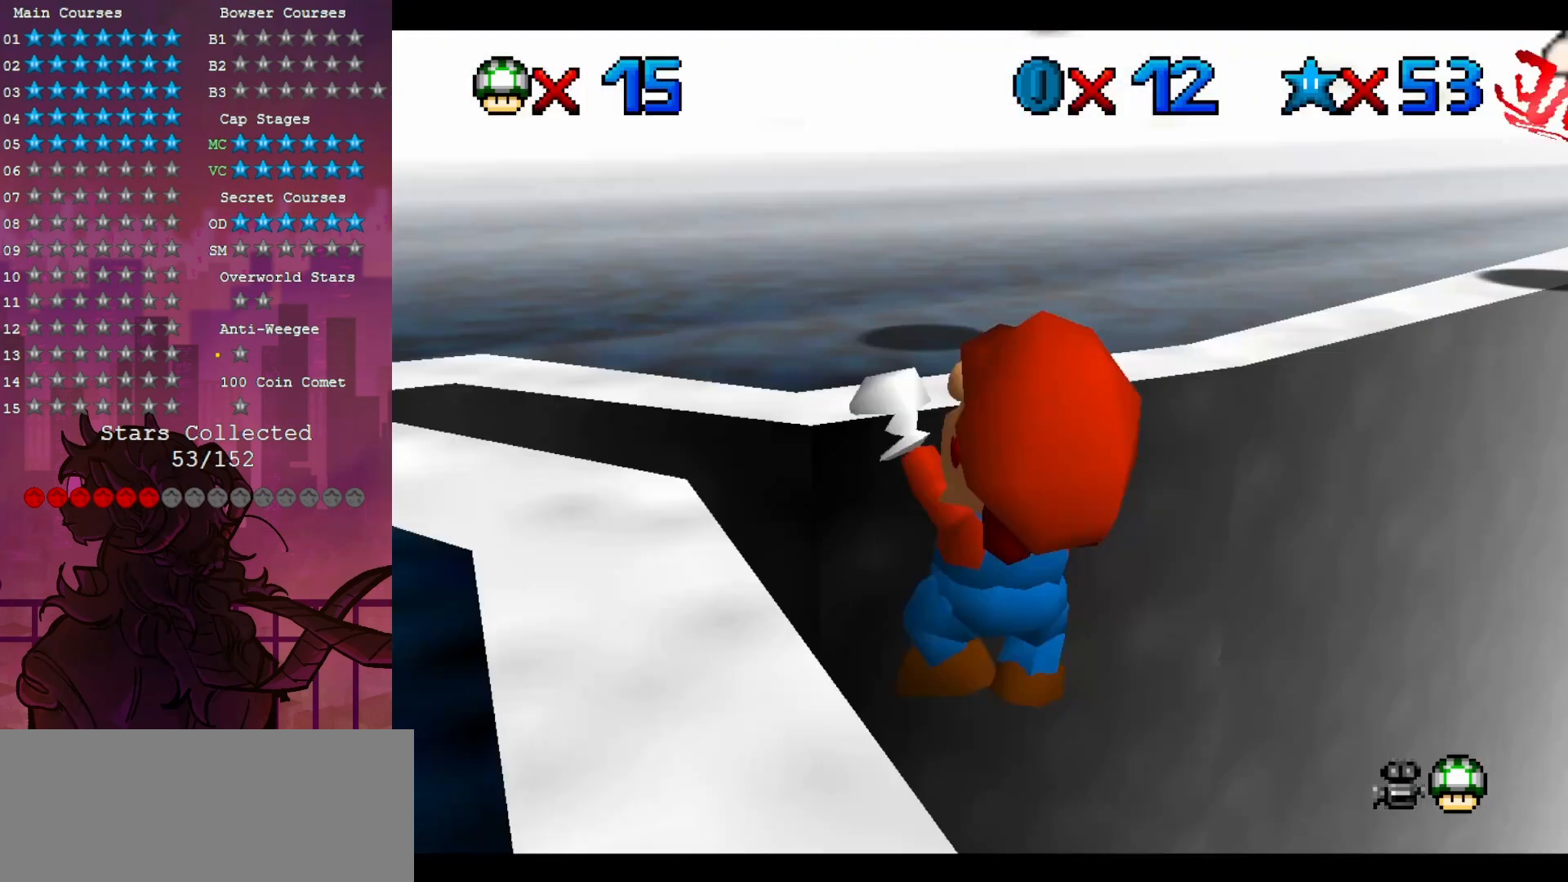
{"buttons": [], "left_stick": "center", "events": [[67, "left_stick", "center"]]}
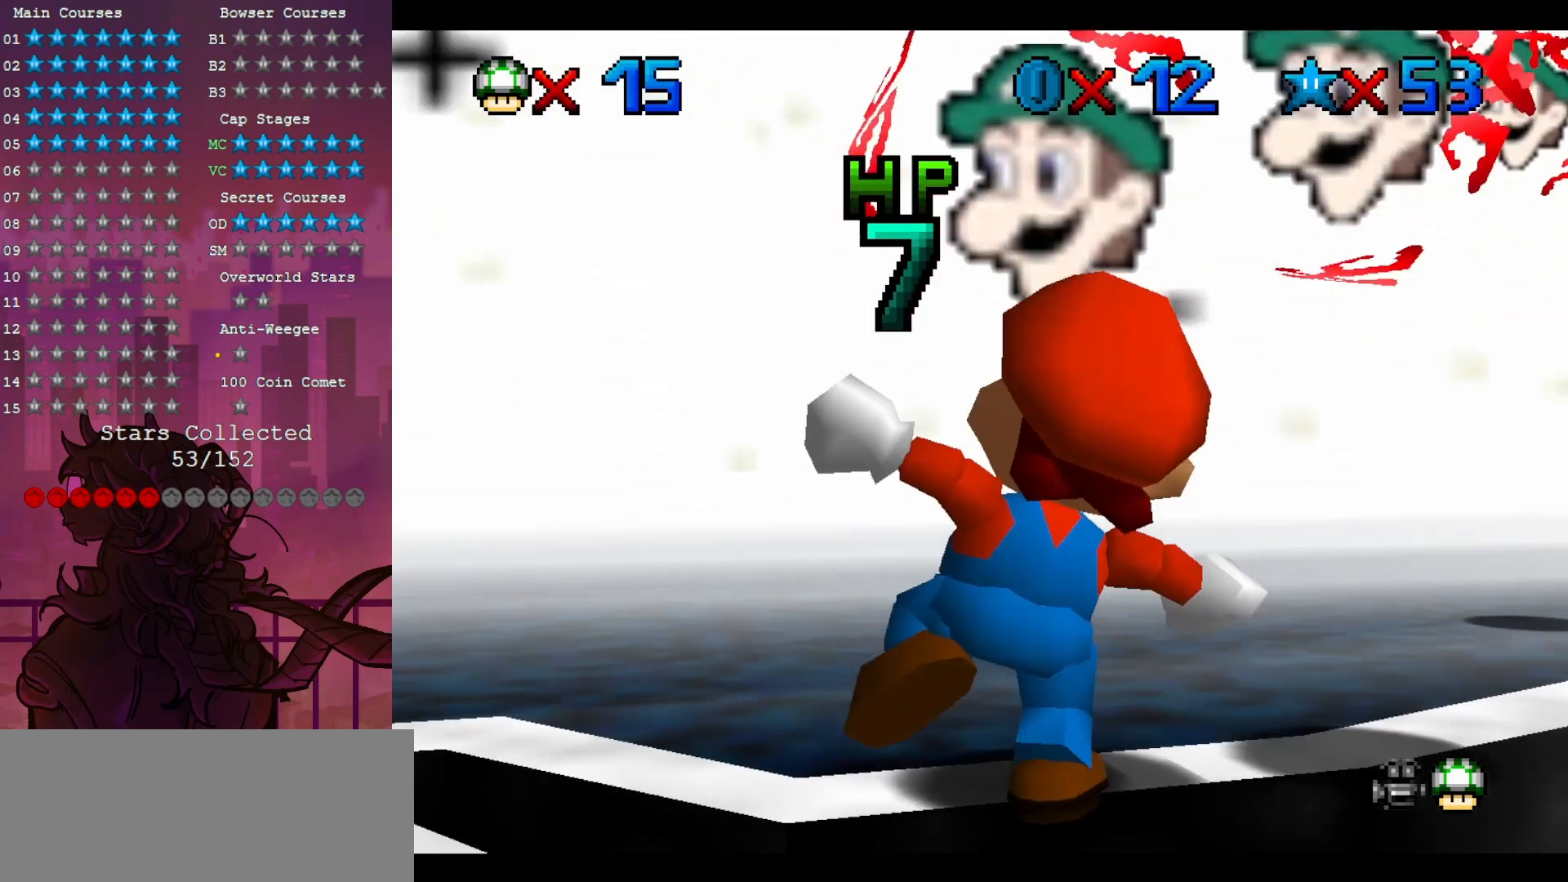
{"buttons": [], "left_stick": "center", "events": []}
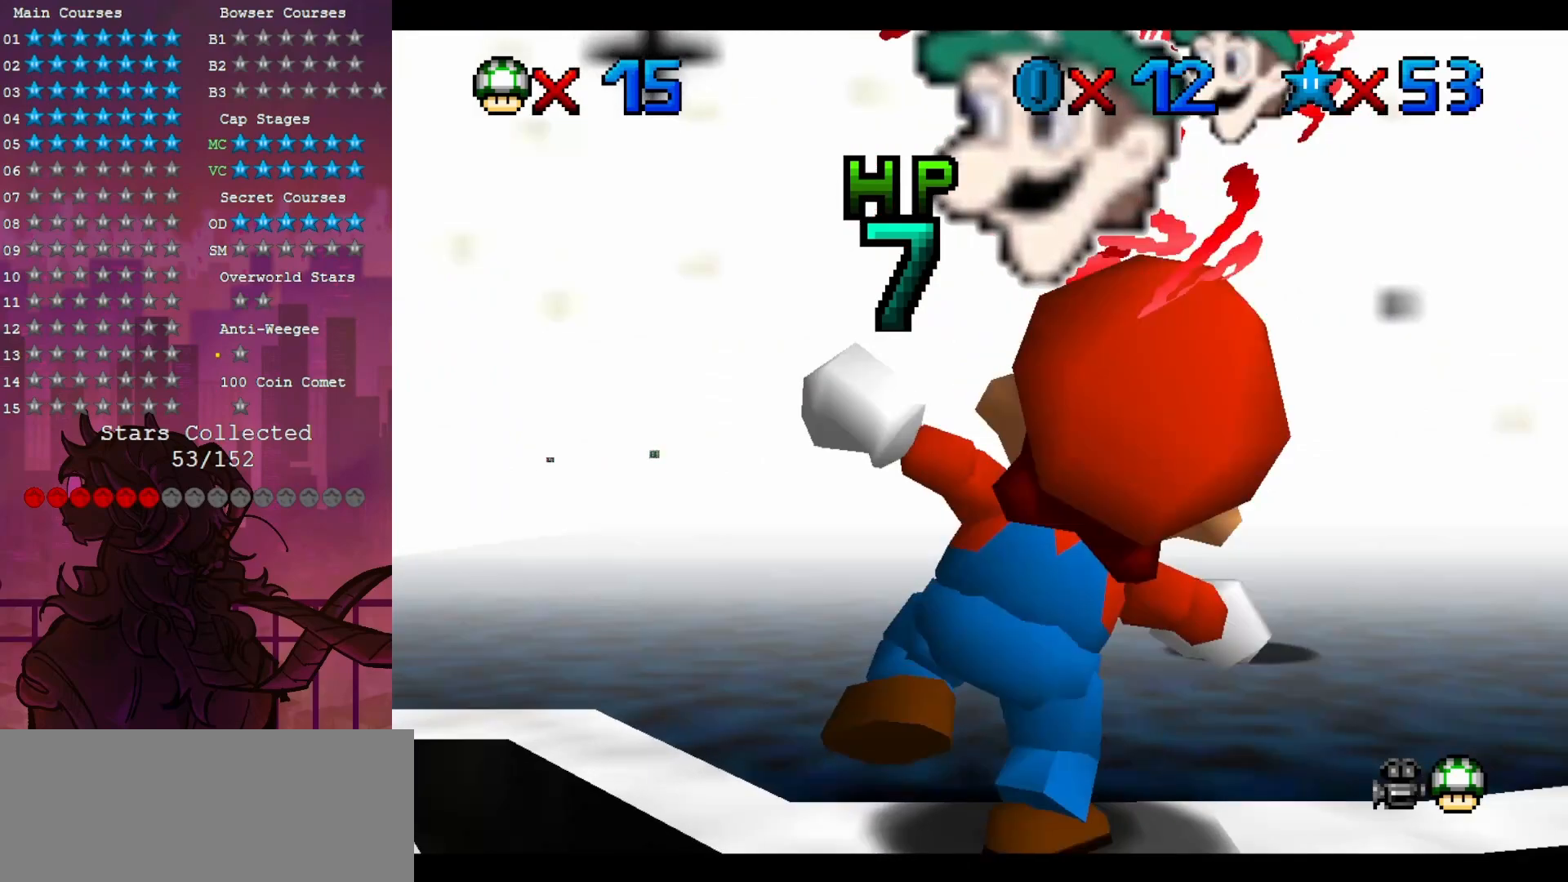
{"buttons": [], "left_stick": "center", "events": []}
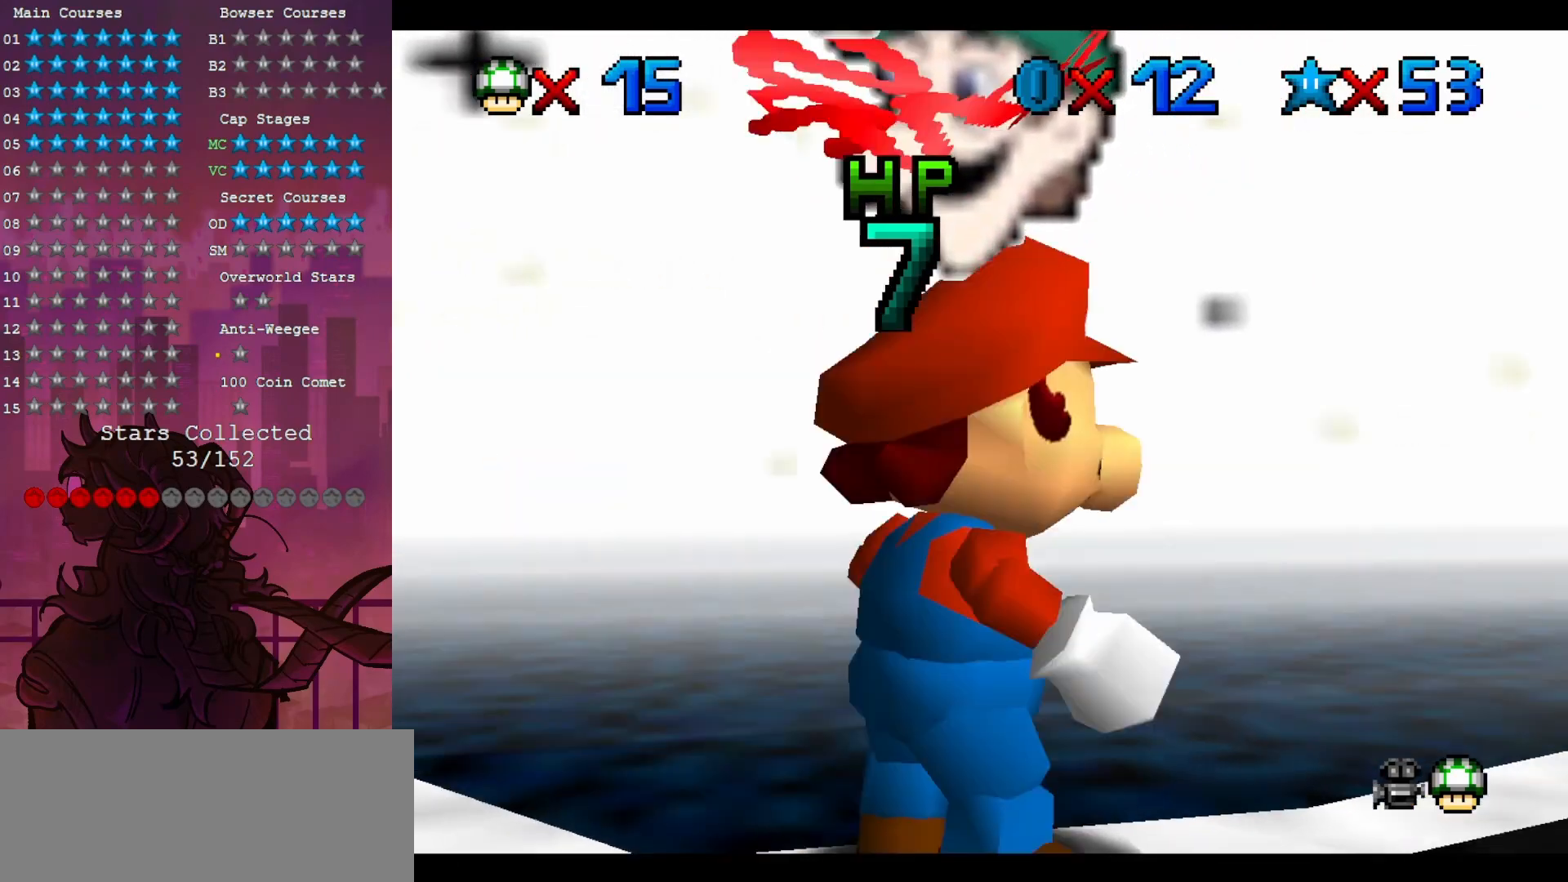
{"buttons": [], "left_stick": "up", "events": [[467, "left_stick", "up"]]}
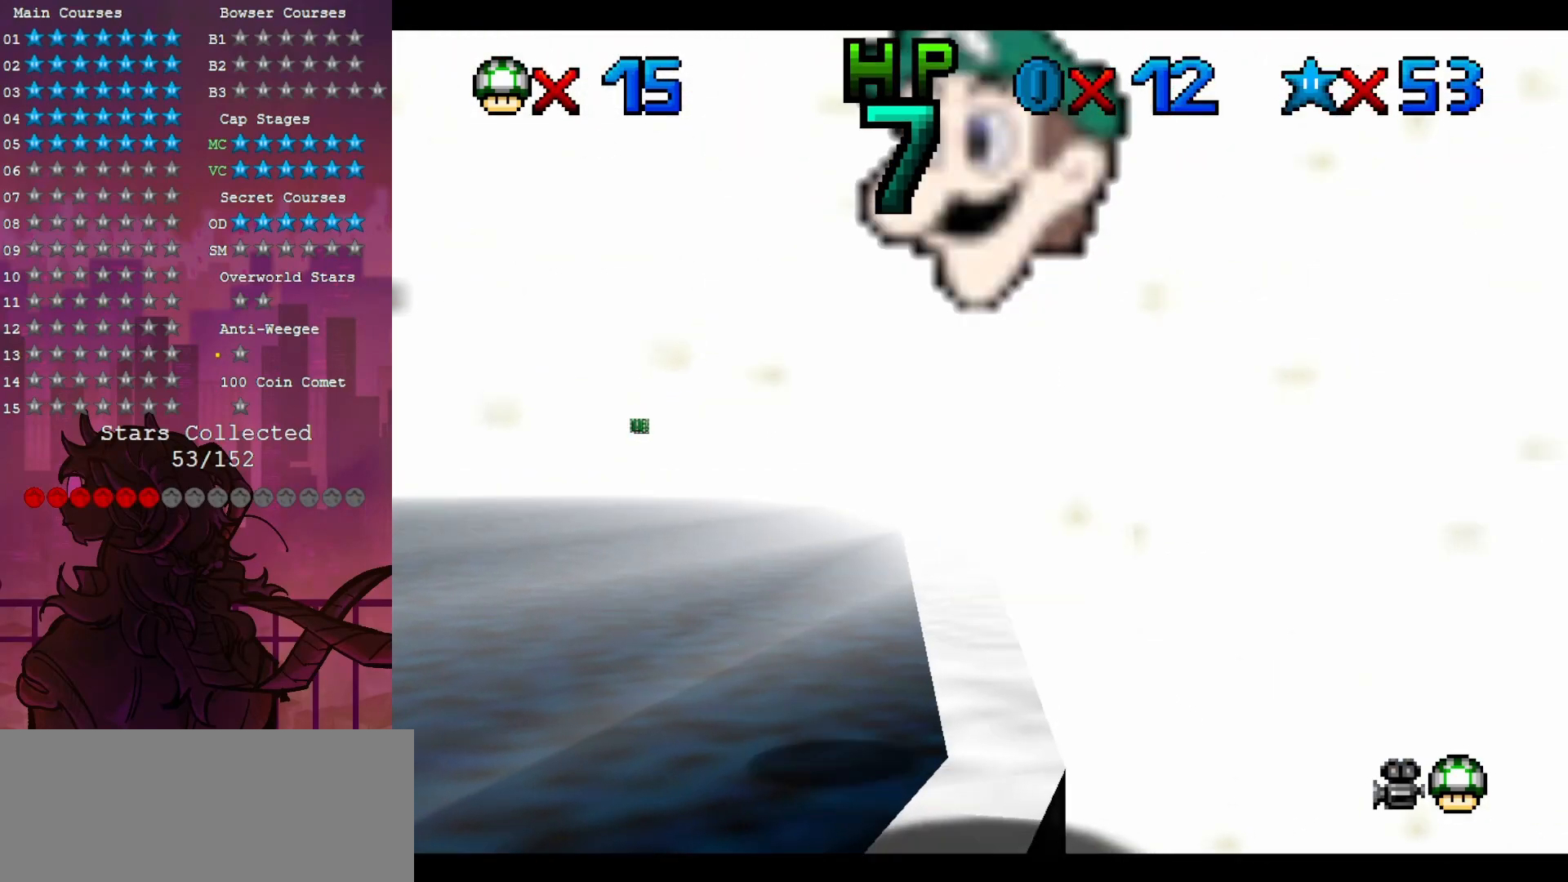
{"buttons": [], "left_stick": "up", "events": [[300, "B", "down"], [350, "left_stick", "up-right"], [417, "B", "up"], [467, "left_stick", "up"]]}
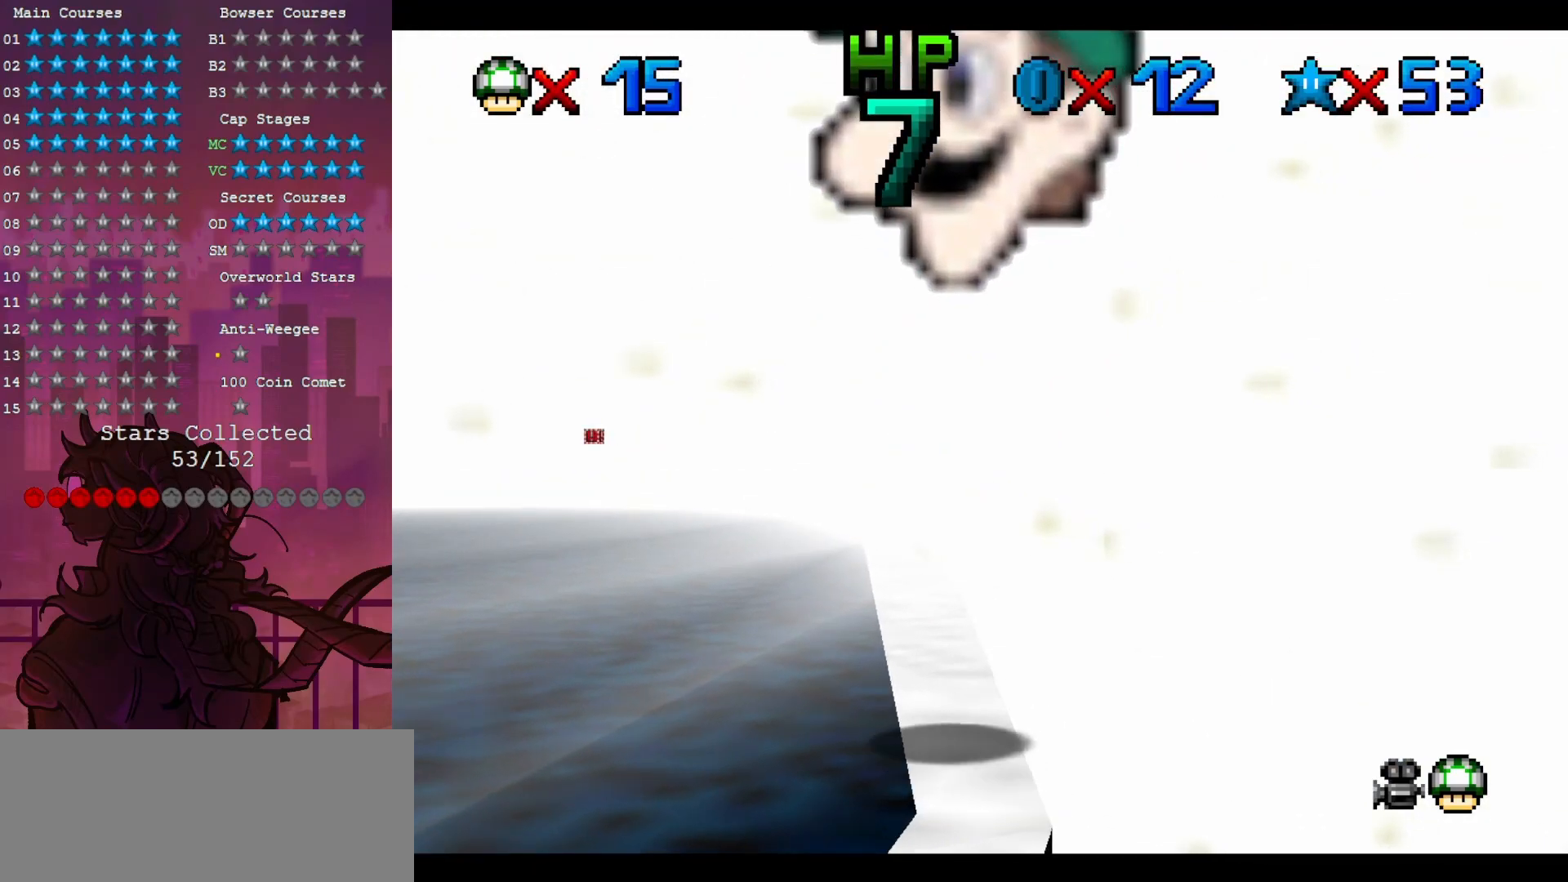
{"buttons": [], "left_stick": "up-left", "events": [[383, "left_stick", "up-left"]]}
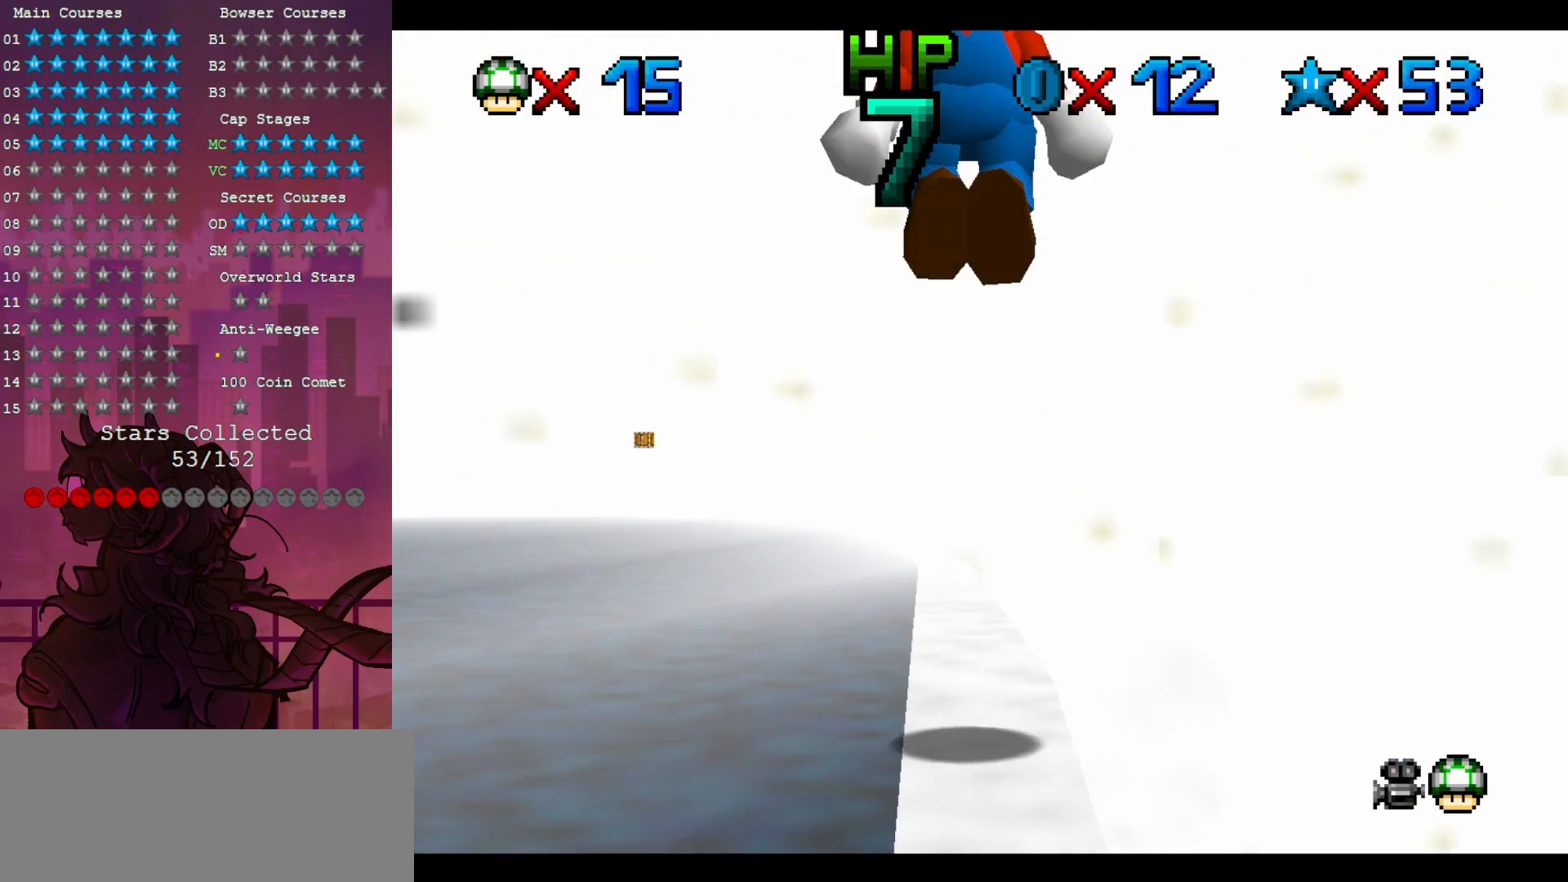
{"buttons": [], "left_stick": "center", "events": [[33, "left_stick", "center"], [117, "left_stick", "down-left"], [267, "left_stick", "center"], [317, "B", "down"], [467, "B", "up"]]}
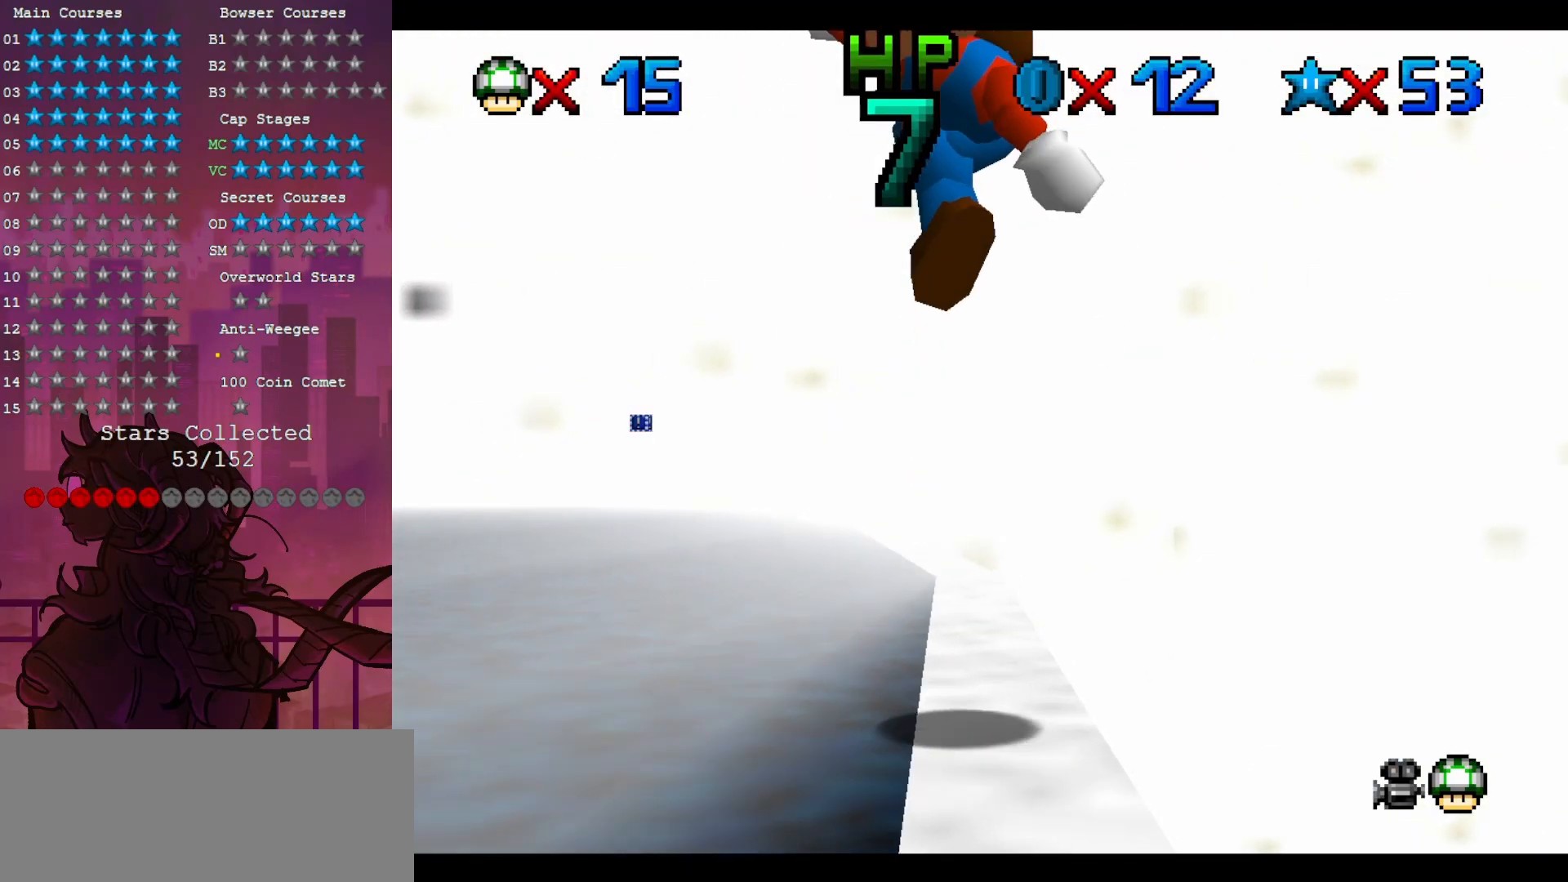
{"buttons": [], "left_stick": "up", "events": [[50, "left_stick", "up"]]}
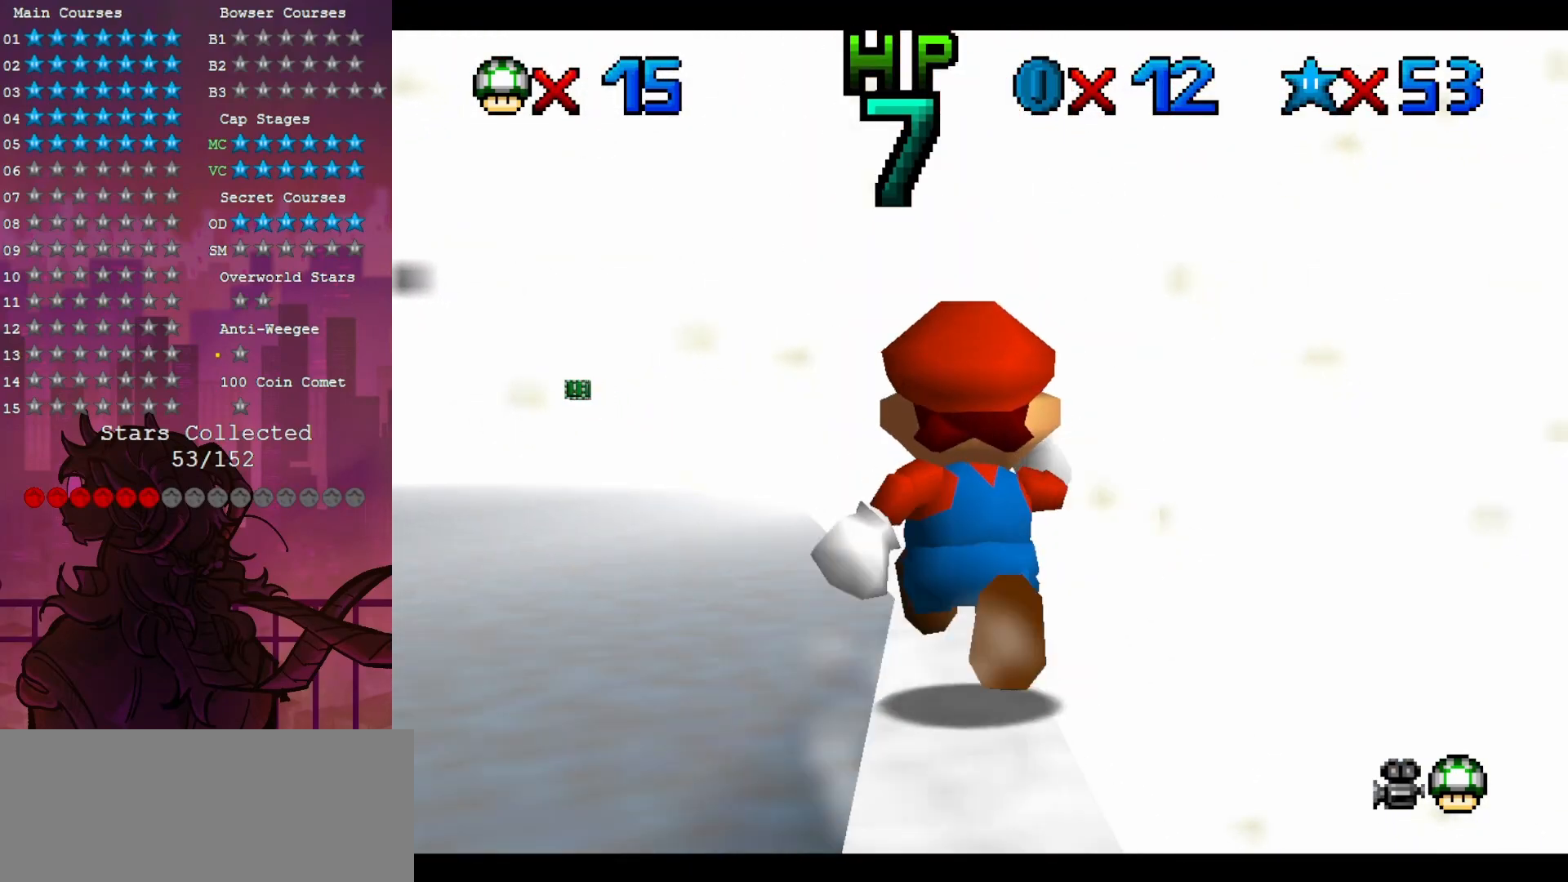
{"buttons": [], "left_stick": "right", "events": [[433, "left_stick", "right"]]}
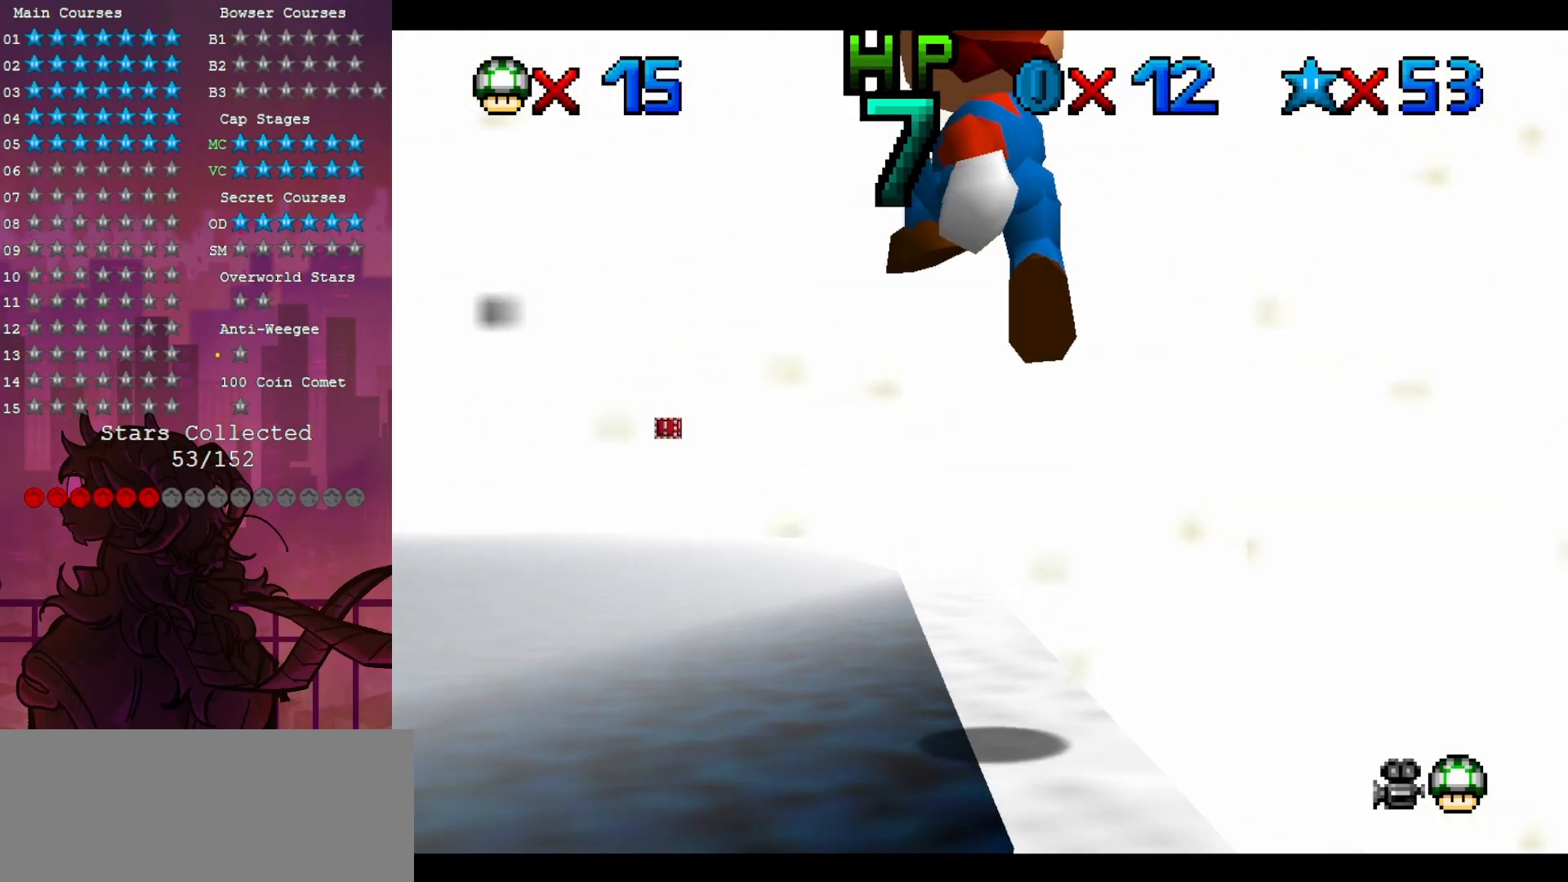
{"buttons": [], "left_stick": "up-right", "events": [[17, "left_stick", "center"], [133, "B", "down"], [250, "left_stick", "up-right"], [283, "B", "up"]]}
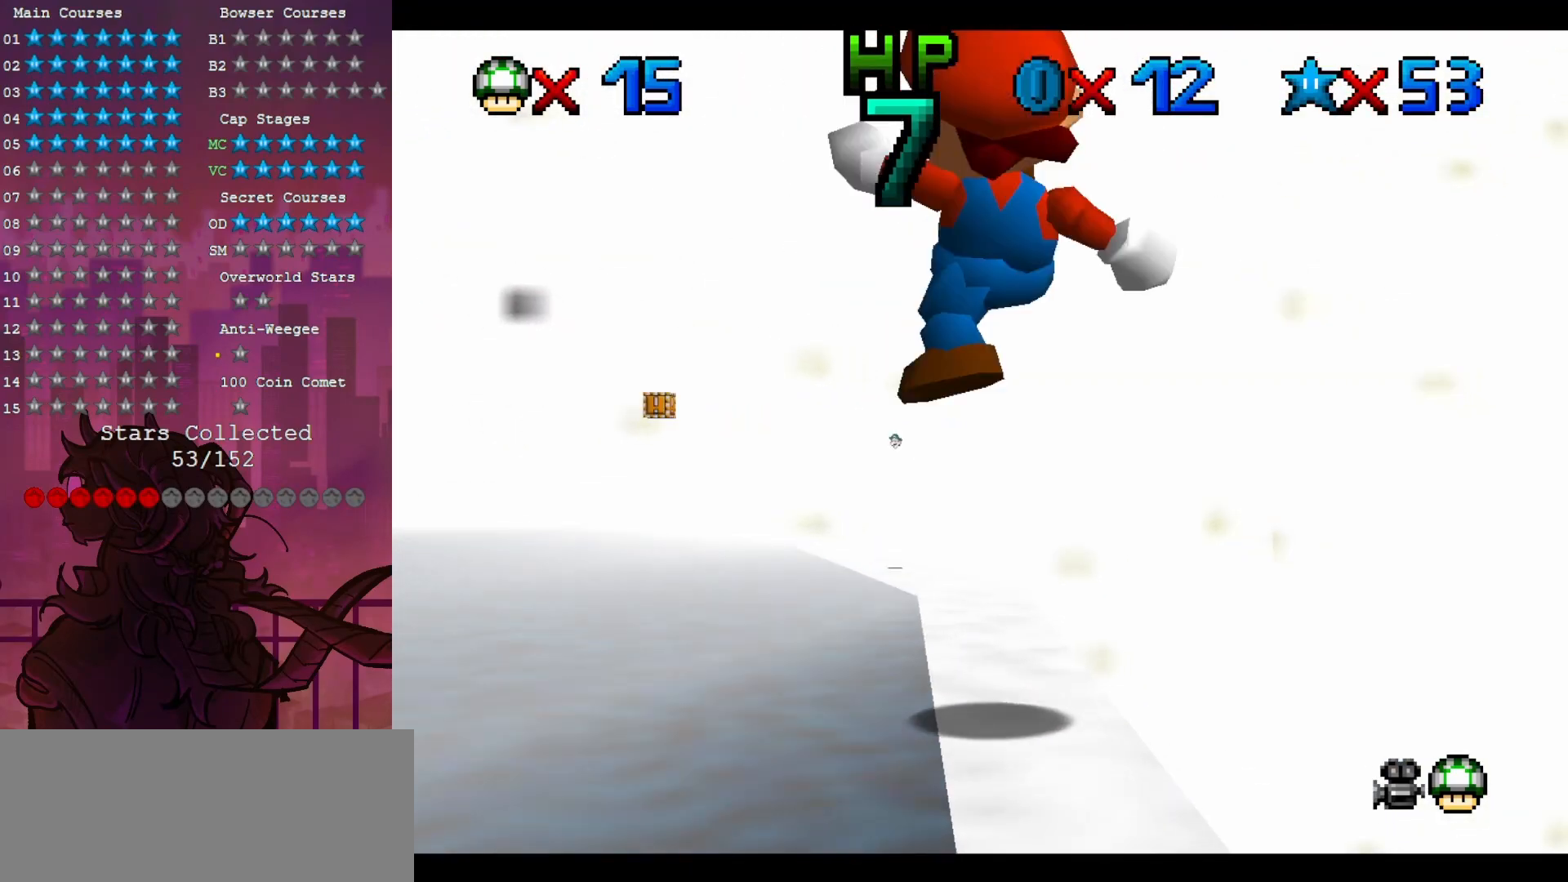
{"buttons": [], "left_stick": "down", "events": [[17, "left_stick", "up"], [483, "left_stick", "down"]]}
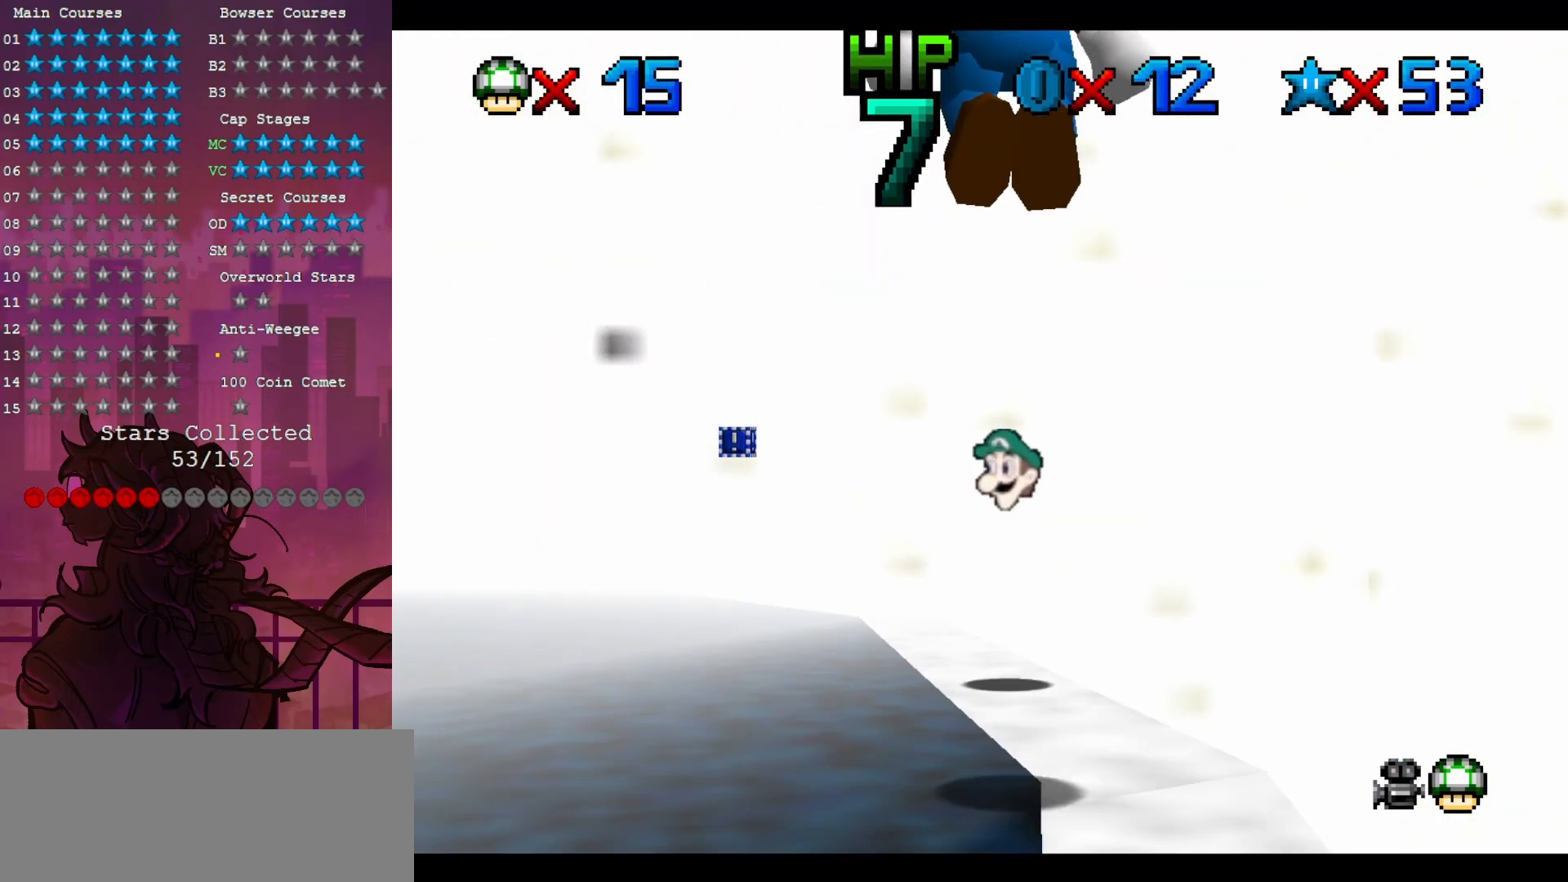
{"buttons": [], "left_stick": "down", "events": [[100, "left_stick", "center"], [250, "B", "down"], [433, "B", "up"], [483, "left_stick", "down"]]}
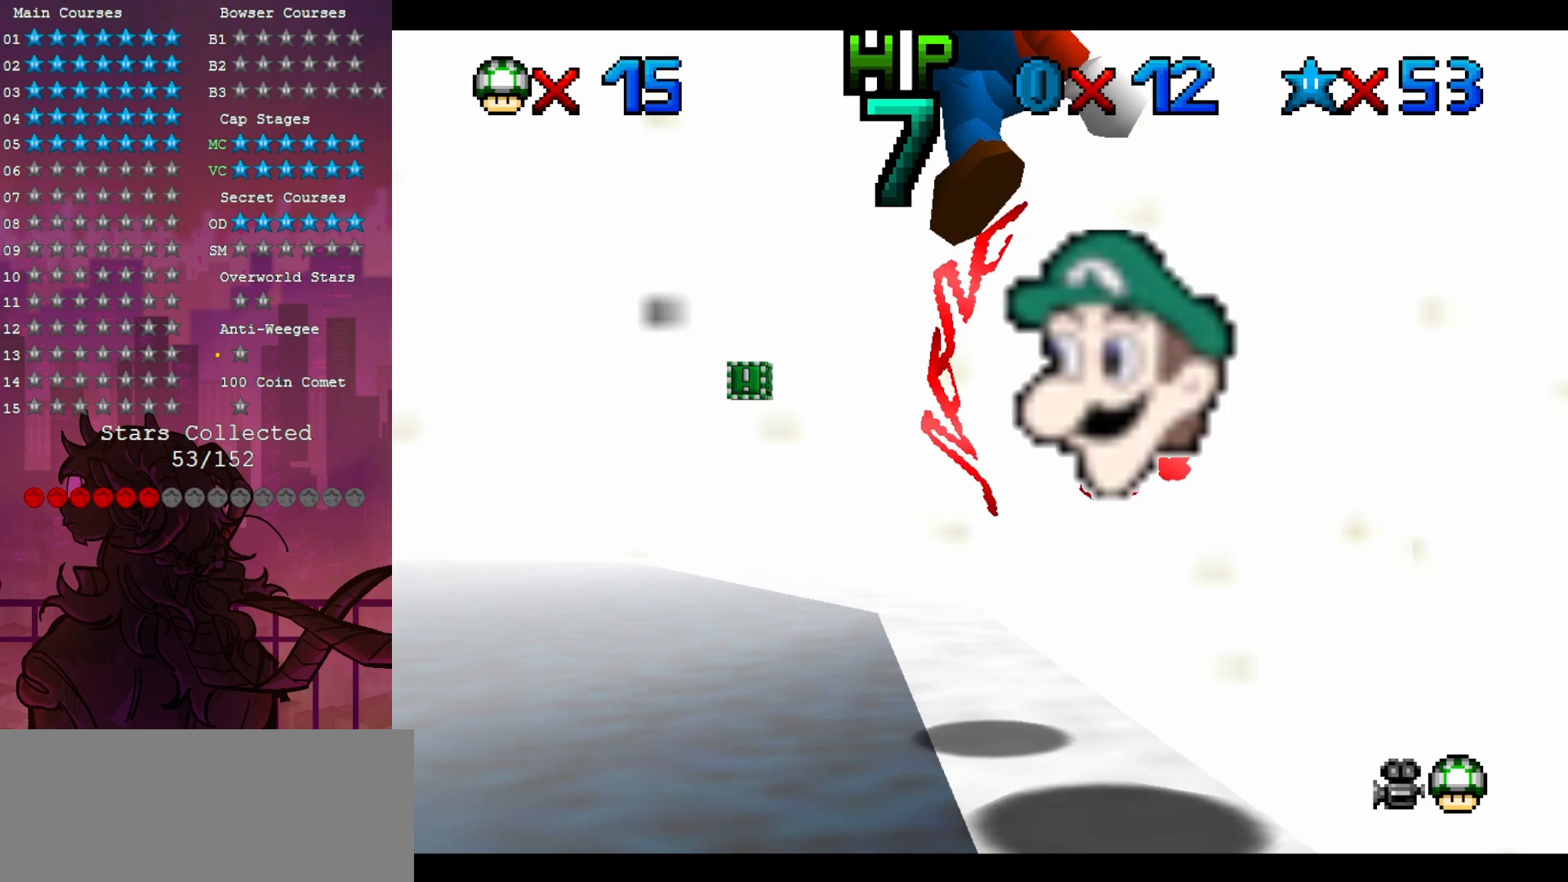
{"buttons": [], "left_stick": "up", "events": [[100, "left_stick", "center"], [250, "left_stick", "up"]]}
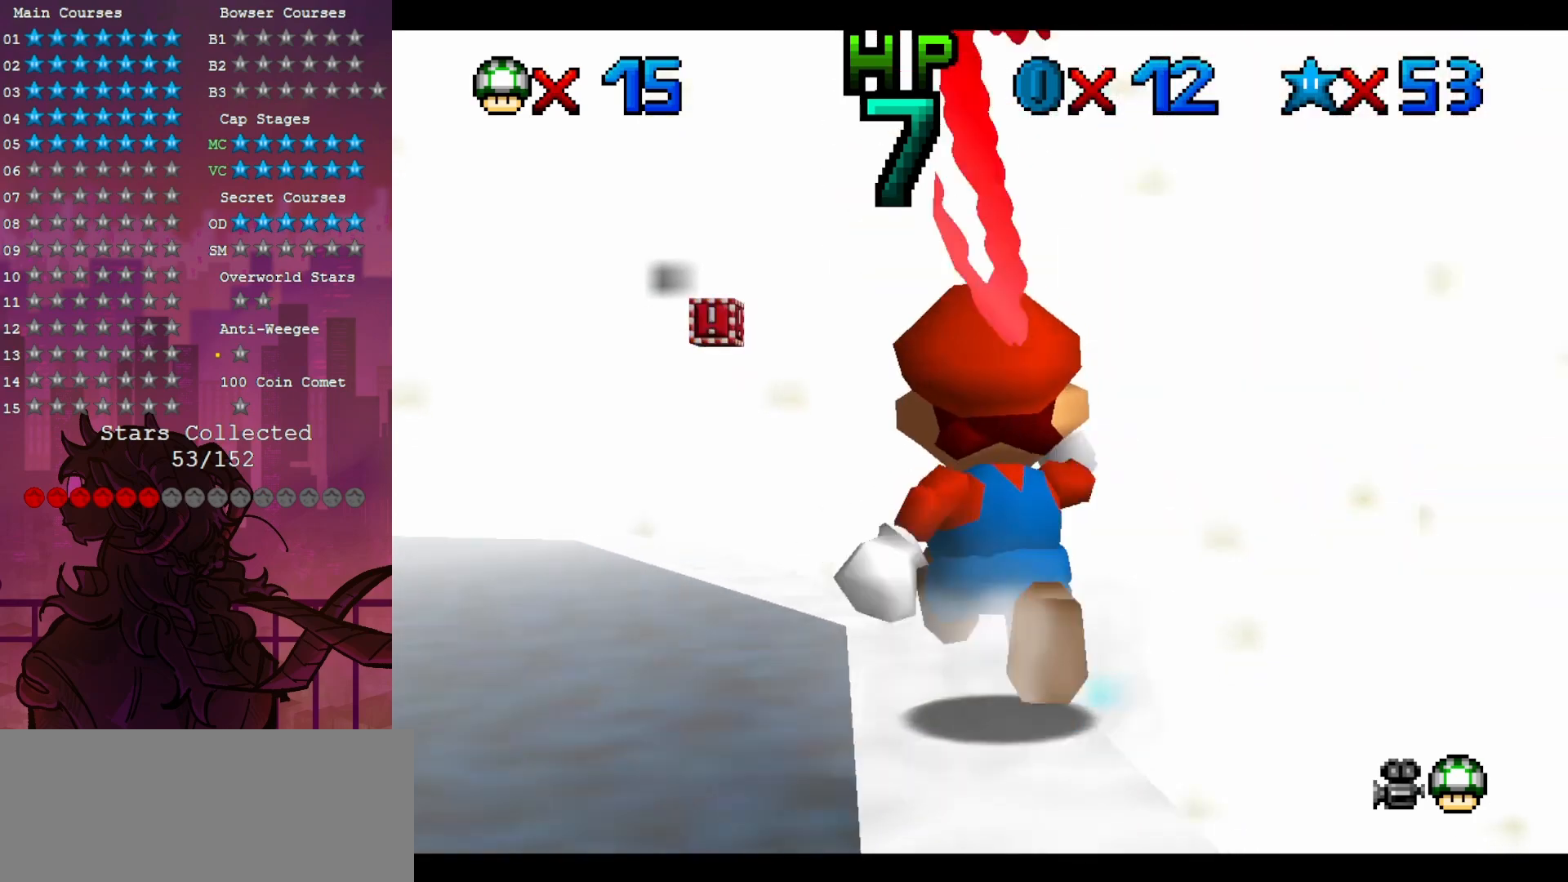
{"buttons": [], "left_stick": "down-left", "events": [[183, "left_stick", "up-left"], [333, "left_stick", "left"], [433, "left_stick", "down-left"]]}
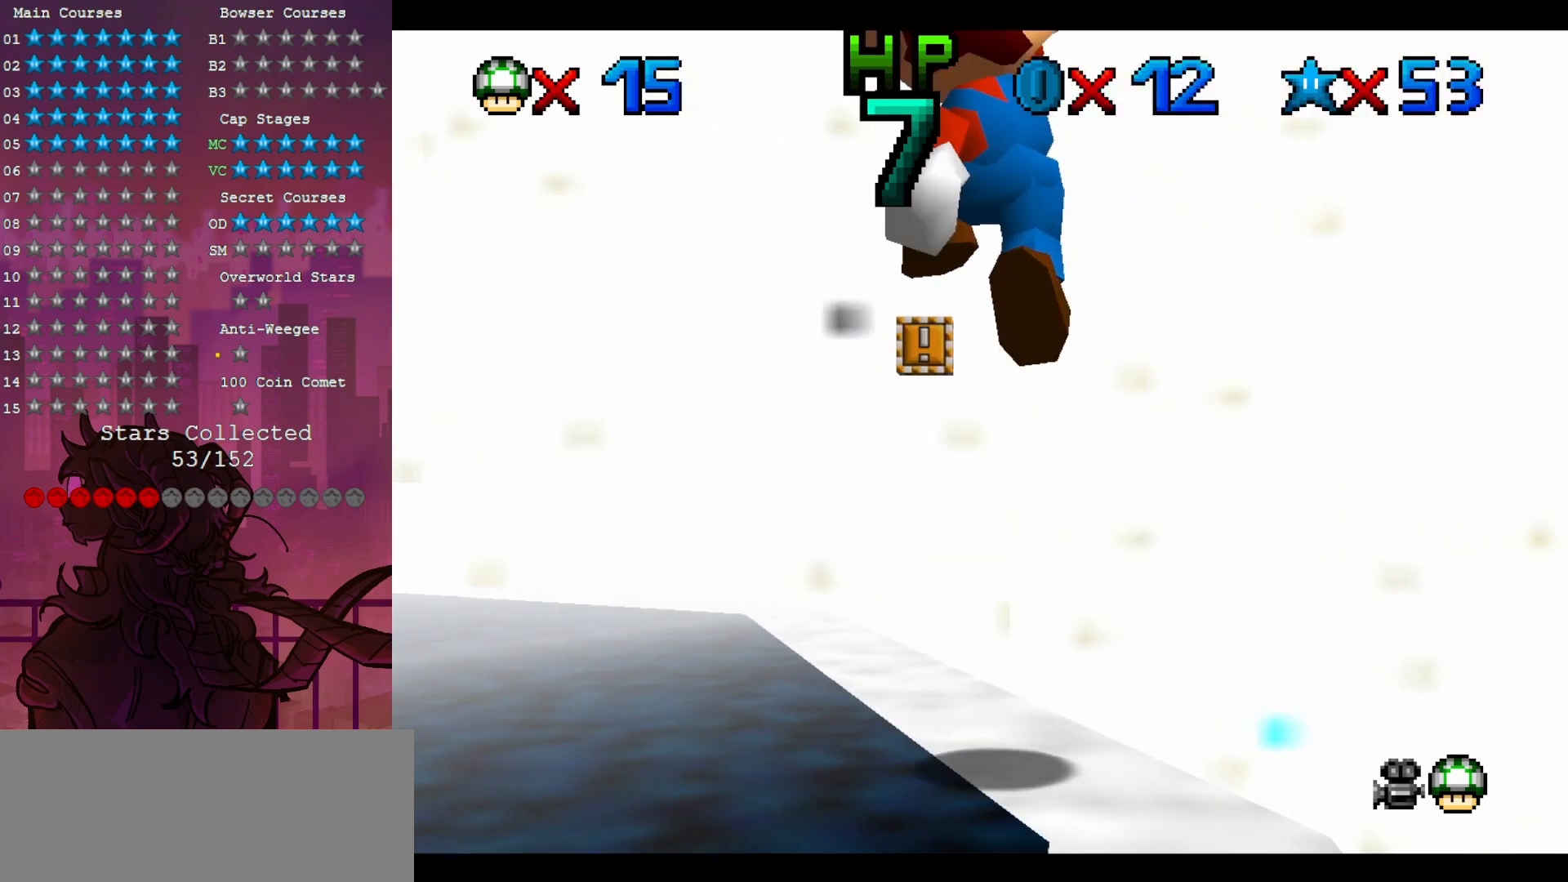
{"buttons": [], "left_stick": "left", "events": [[133, "B", "down"], [133, "left_stick", "center"], [250, "B", "up"], [367, "left_stick", "left"]]}